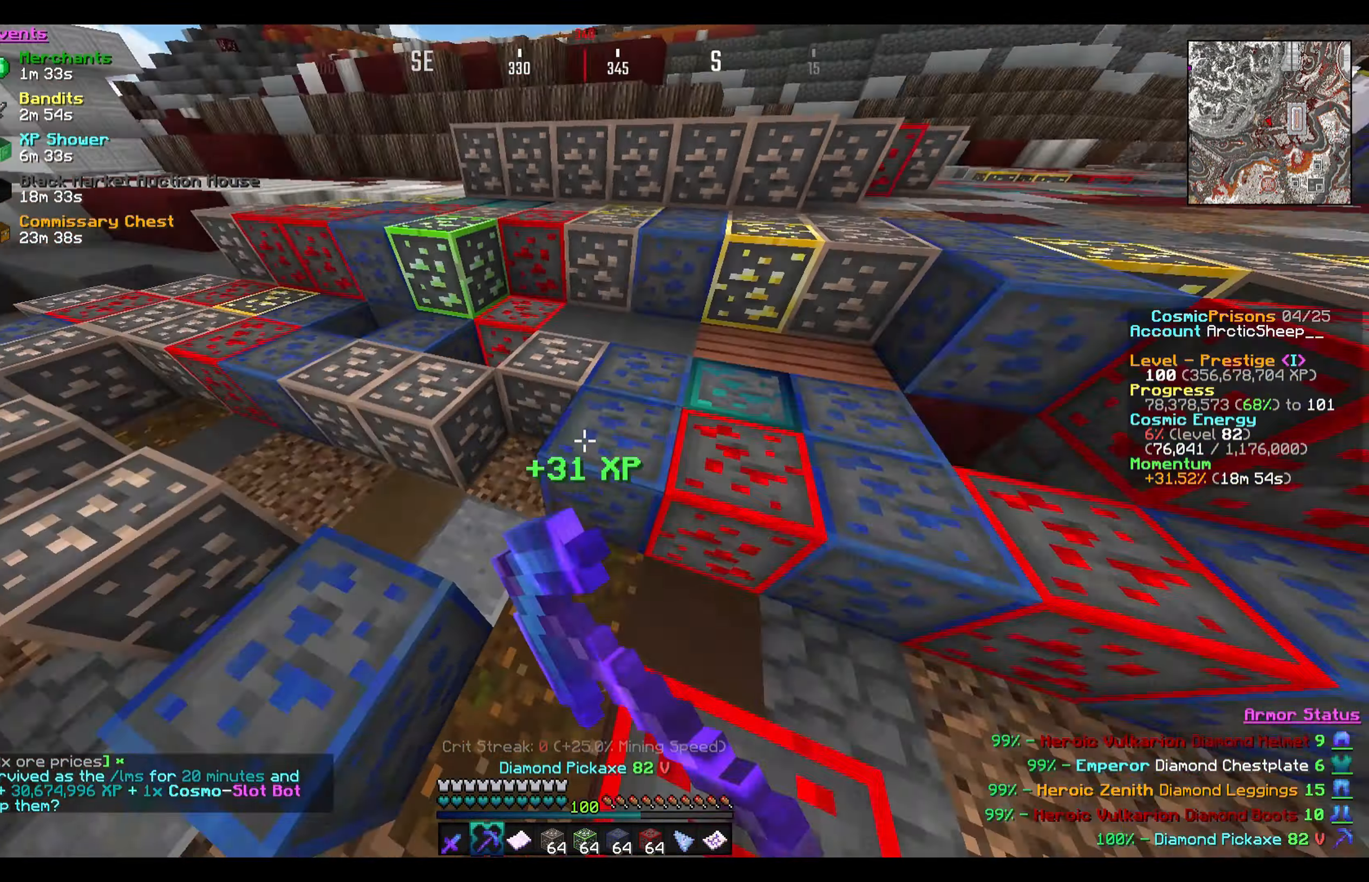
Gameplay with keyboard and mouse; each line is a JSON object with the keys and mouse buttons held at the frame after it. "events" lists presses ("down") and releases ("up") of "a", "d", "s", "w", "mouse_left" and "mouse_right" between this image and that frame as [ms after this image, input, new state], when the widget could be followed in between. "mouse_left", "mouse_right" = the "left", "right" buttons of the "mouse" list. No other keys are recorded. Fast repeated clicks can show as one long hold. Mouse movement is not recorded.
{"keys": ["a", "d", "w"], "mouse": ["left"], "events": [[167, "s", "up"], [267, "w", "down"], [500, "a", "down"]]}
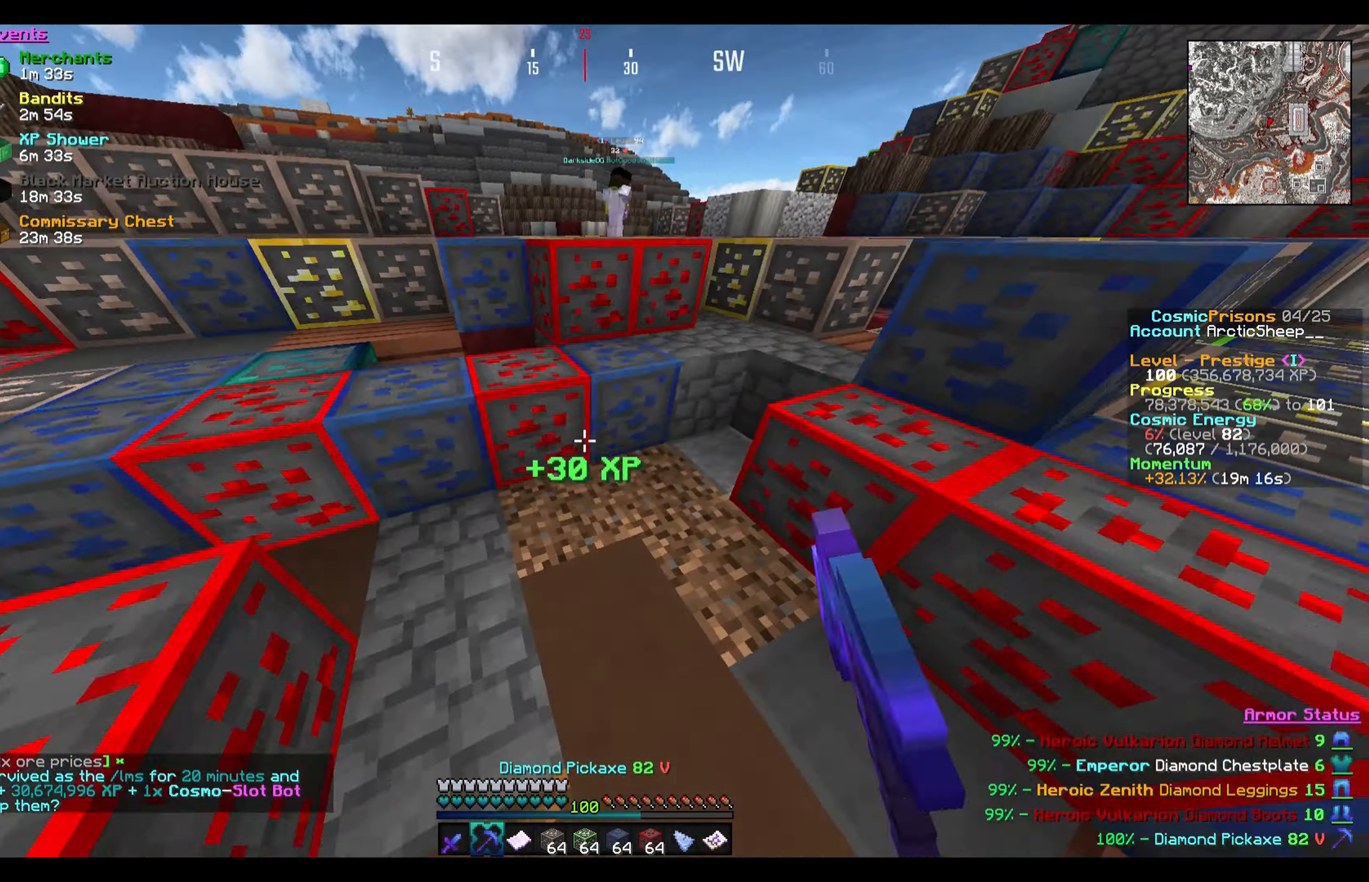
{"keys": ["d", "w"], "mouse": ["left"], "events": [[34, "d", "up"], [167, "a", "up"], [401, "d", "down"]]}
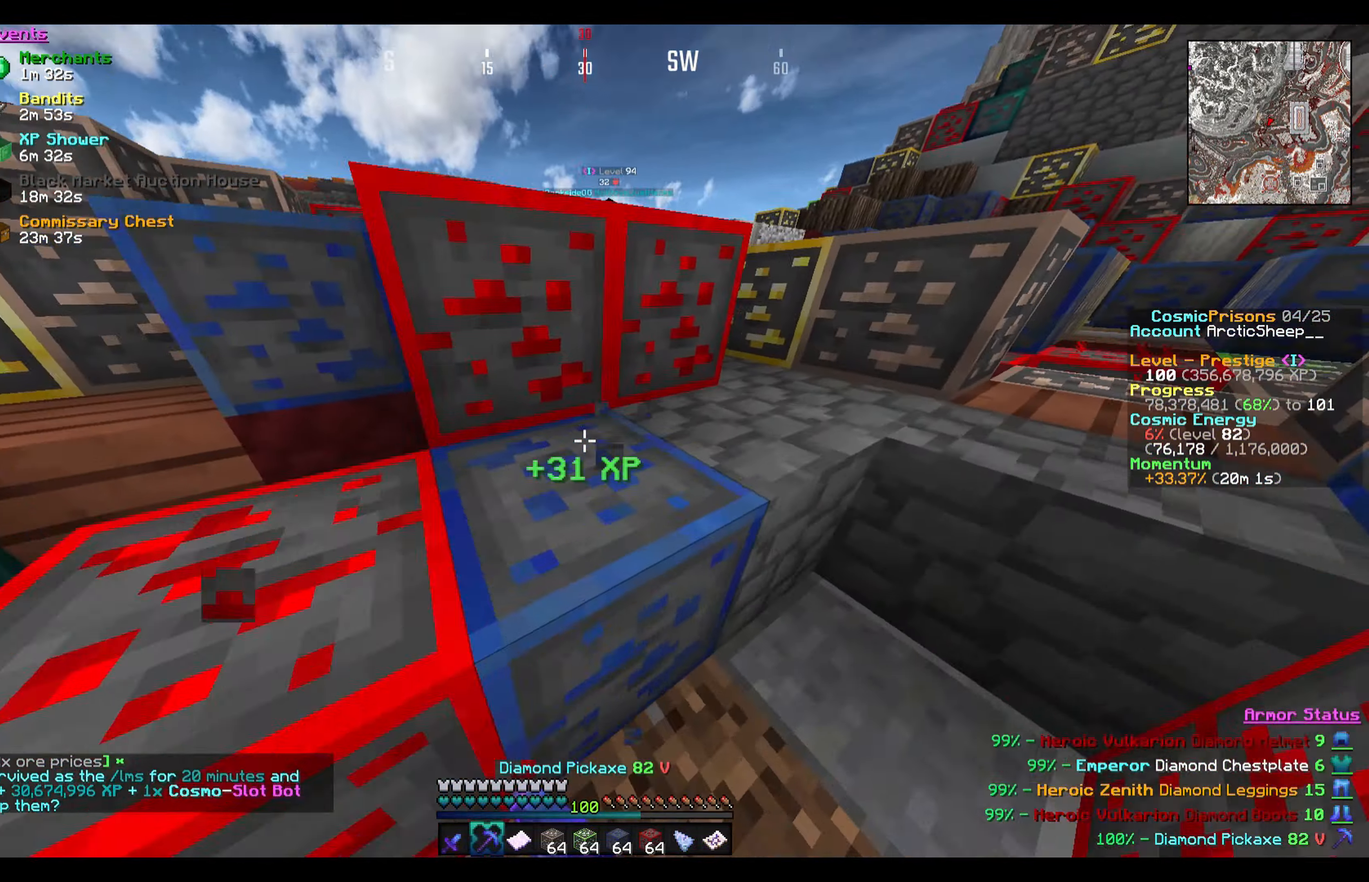
{"keys": ["a", "w"], "mouse": ["left"], "events": [[167, "d", "up"], [200, "a", "down"]]}
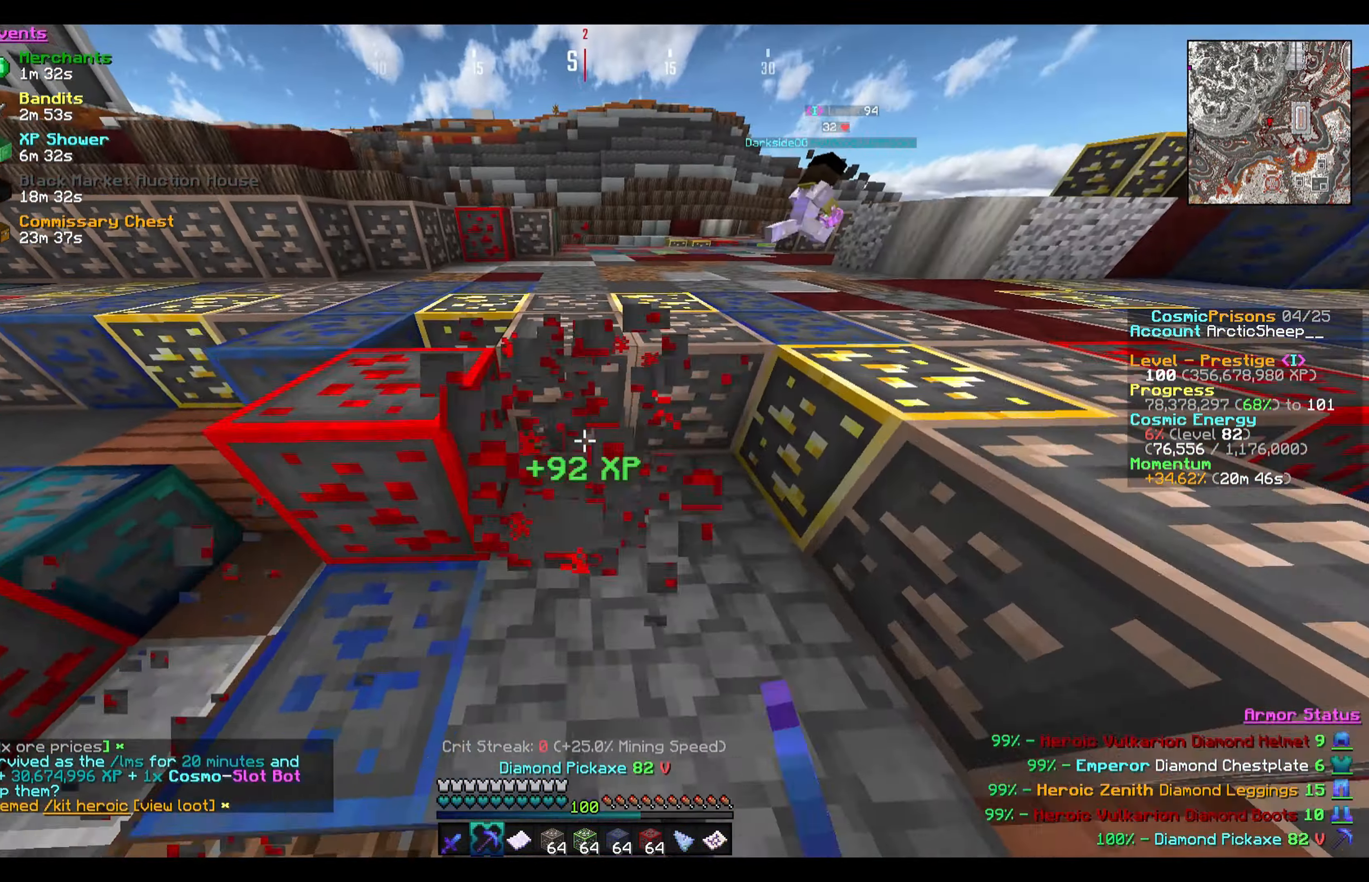
{"keys": ["d", "w"], "mouse": ["left"], "events": [[234, "a", "up"], [334, "a", "down"], [434, "a", "up"], [468, "d", "down"]]}
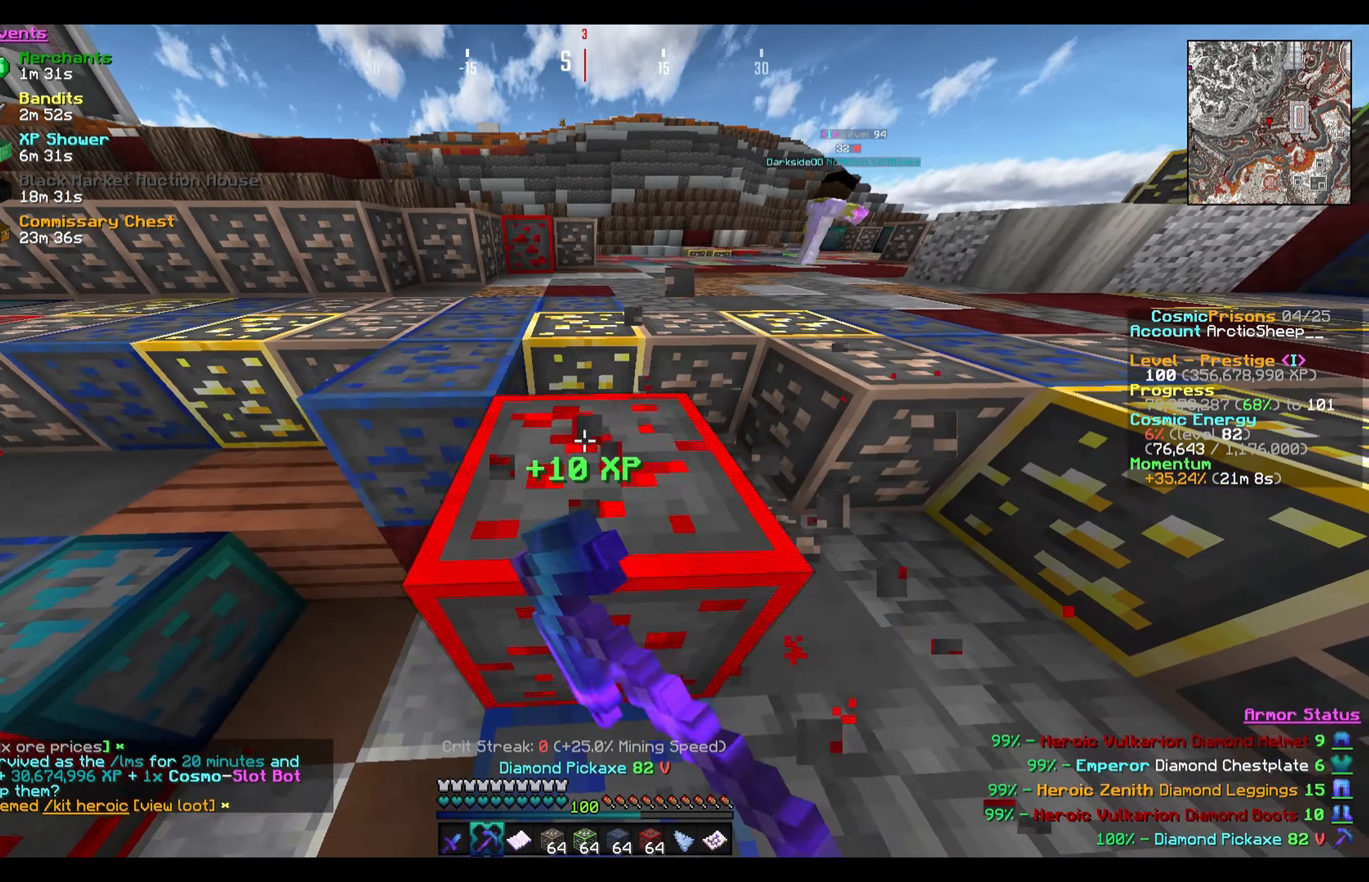
{"keys": ["d", "w"], "mouse": ["left"], "events": [[67, "d", "up"], [300, "a", "down"], [434, "a", "up"], [500, "d", "down"]]}
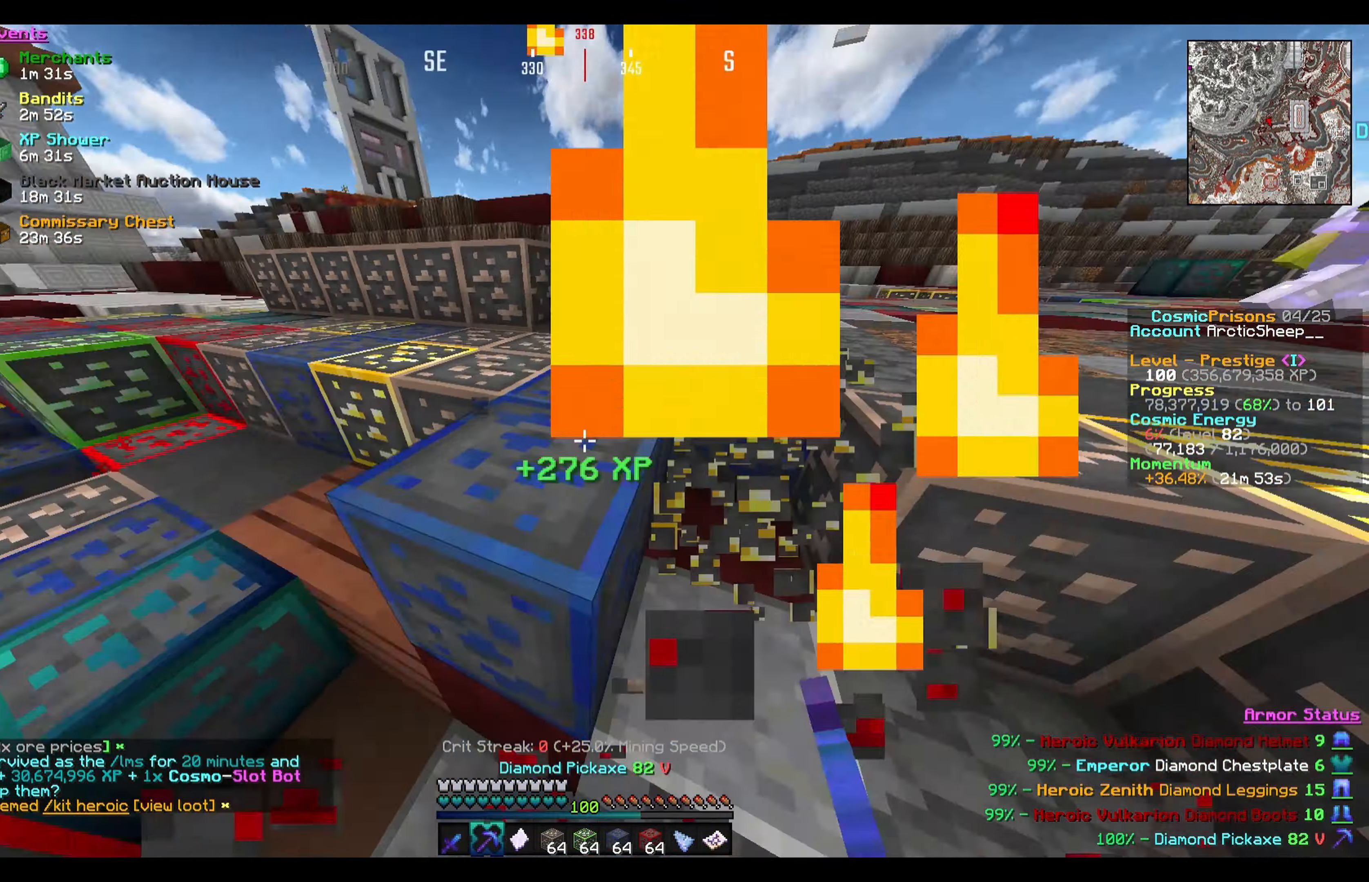
{"keys": ["d", "w"], "mouse": ["left"], "events": [[267, "a", "down"], [267, "d", "up"], [434, "a", "up"], [468, "d", "down"]]}
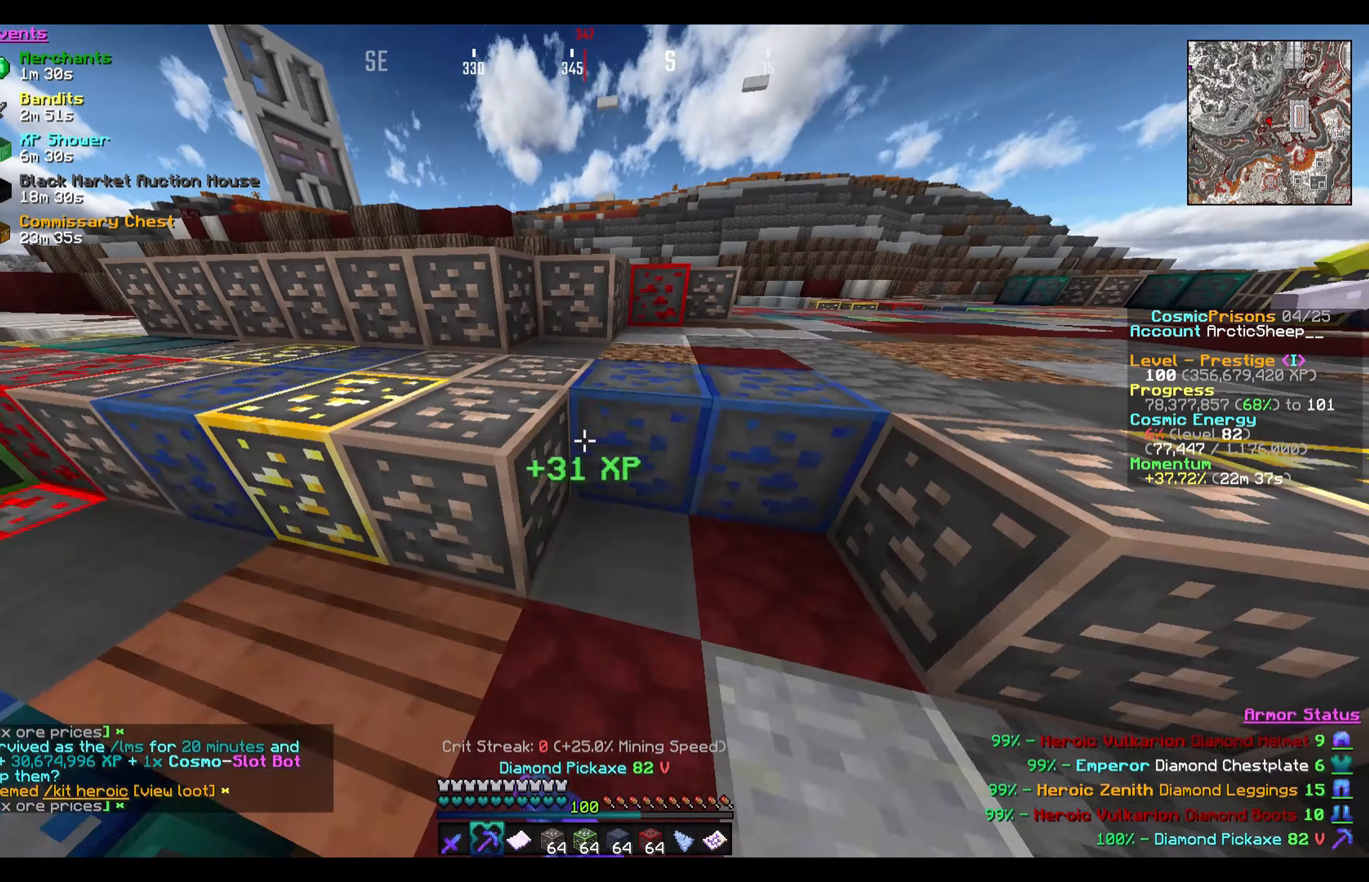
{"keys": ["a"], "mouse": ["left"], "events": [[367, "a", "down"], [434, "d", "up"], [501, "w", "up"]]}
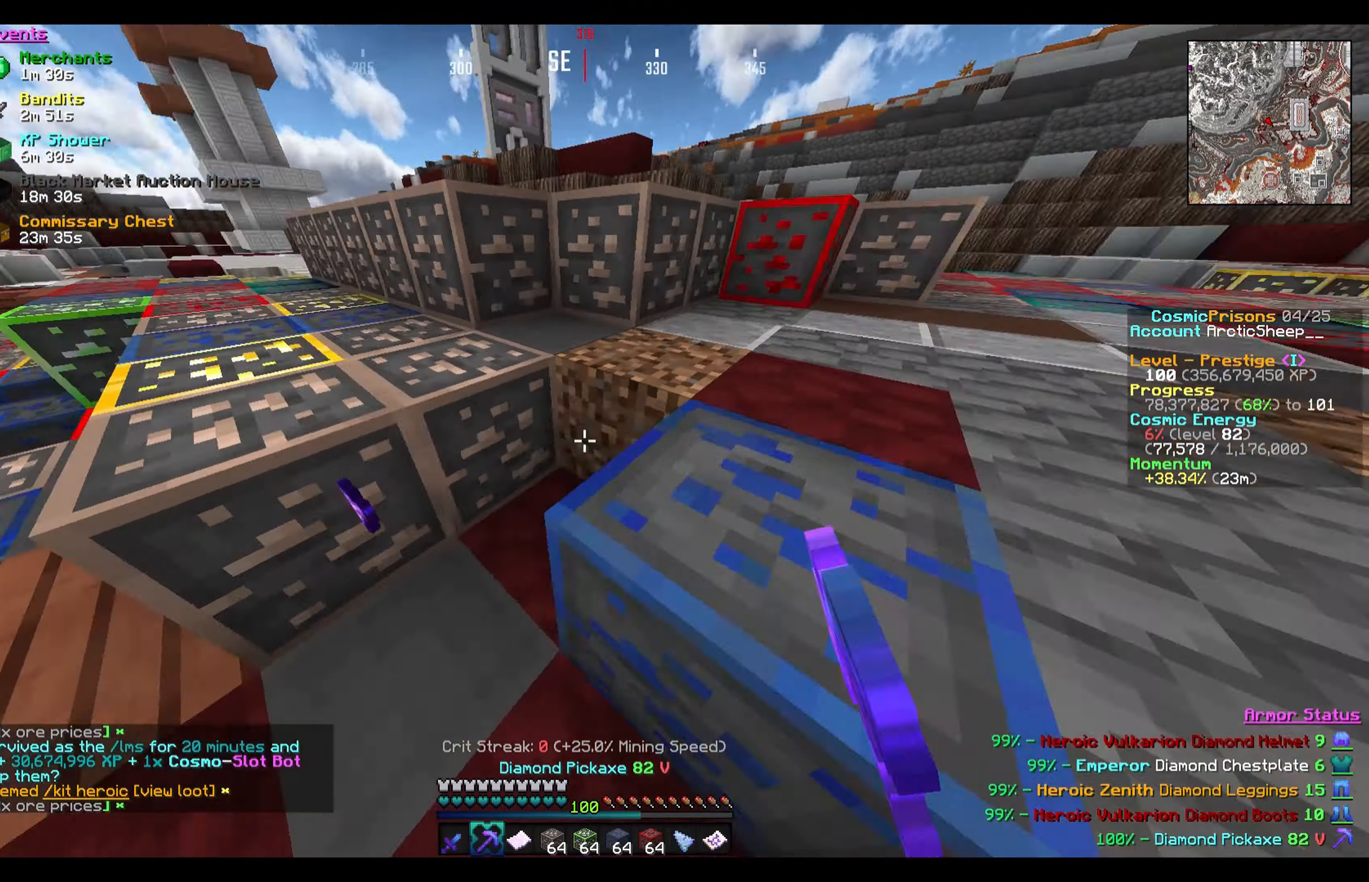
{"keys": ["d", "w"], "mouse": ["left"], "events": [[133, "w", "down"], [267, "a", "up"], [400, "d", "down"]]}
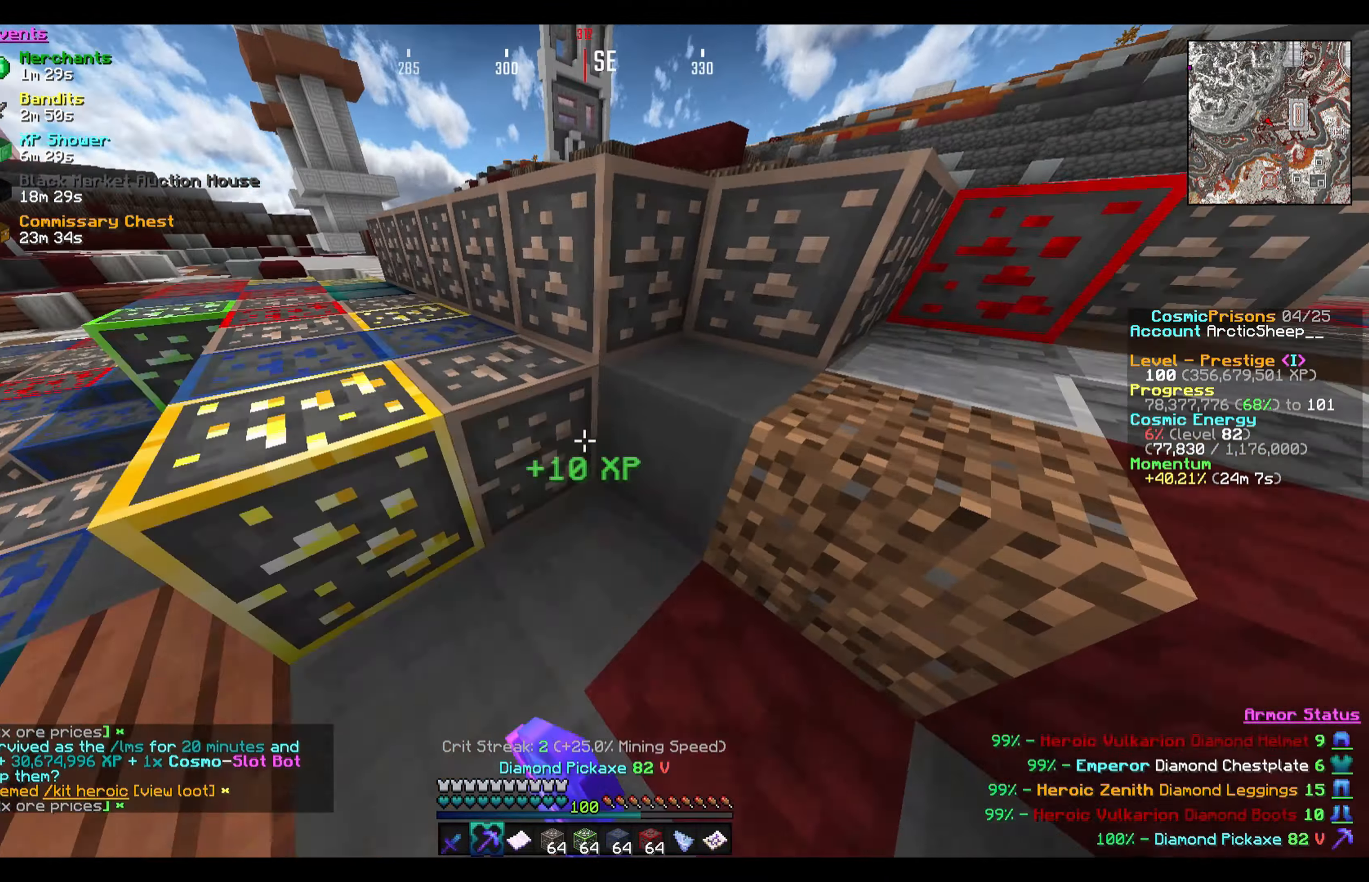
{"keys": ["a", "w"], "mouse": ["left"], "events": [[67, "d", "up"], [334, "a", "down"]]}
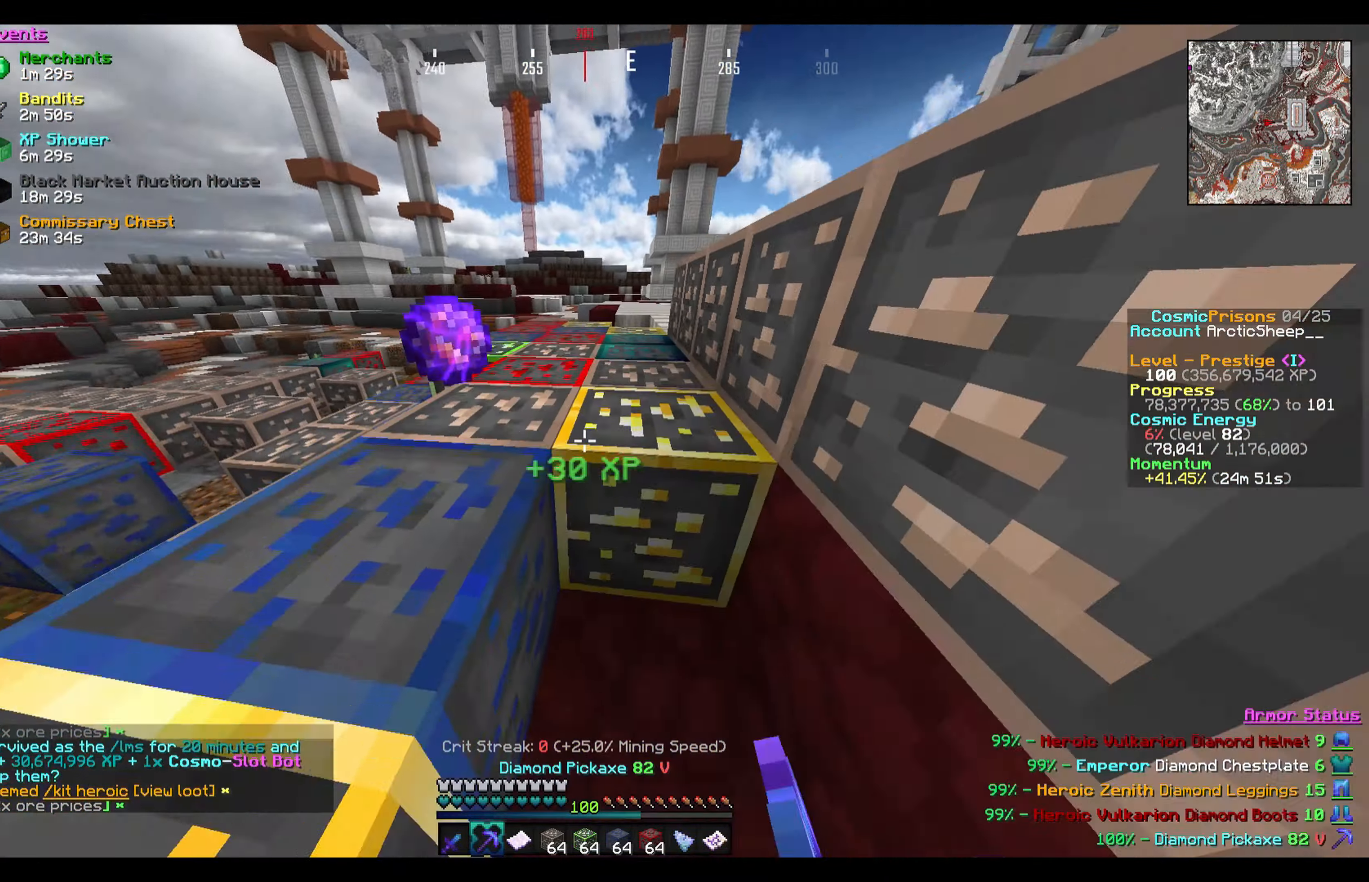
{"keys": ["w"], "mouse": ["left"], "events": [[100, "a", "up"], [133, "d", "down"], [300, "d", "up"]]}
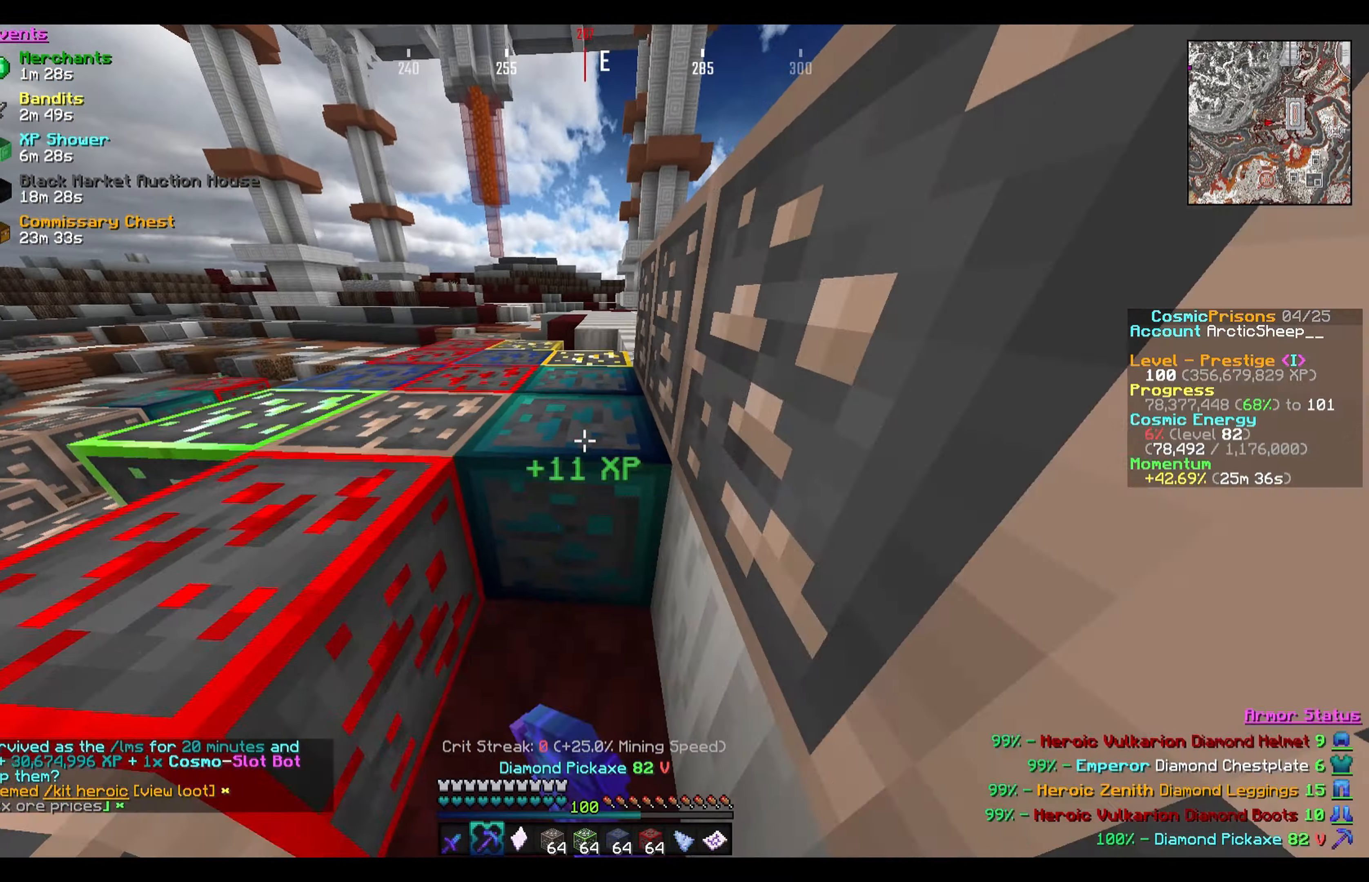
{"keys": ["d", "w"], "mouse": ["left"], "events": [[200, "d", "down"]]}
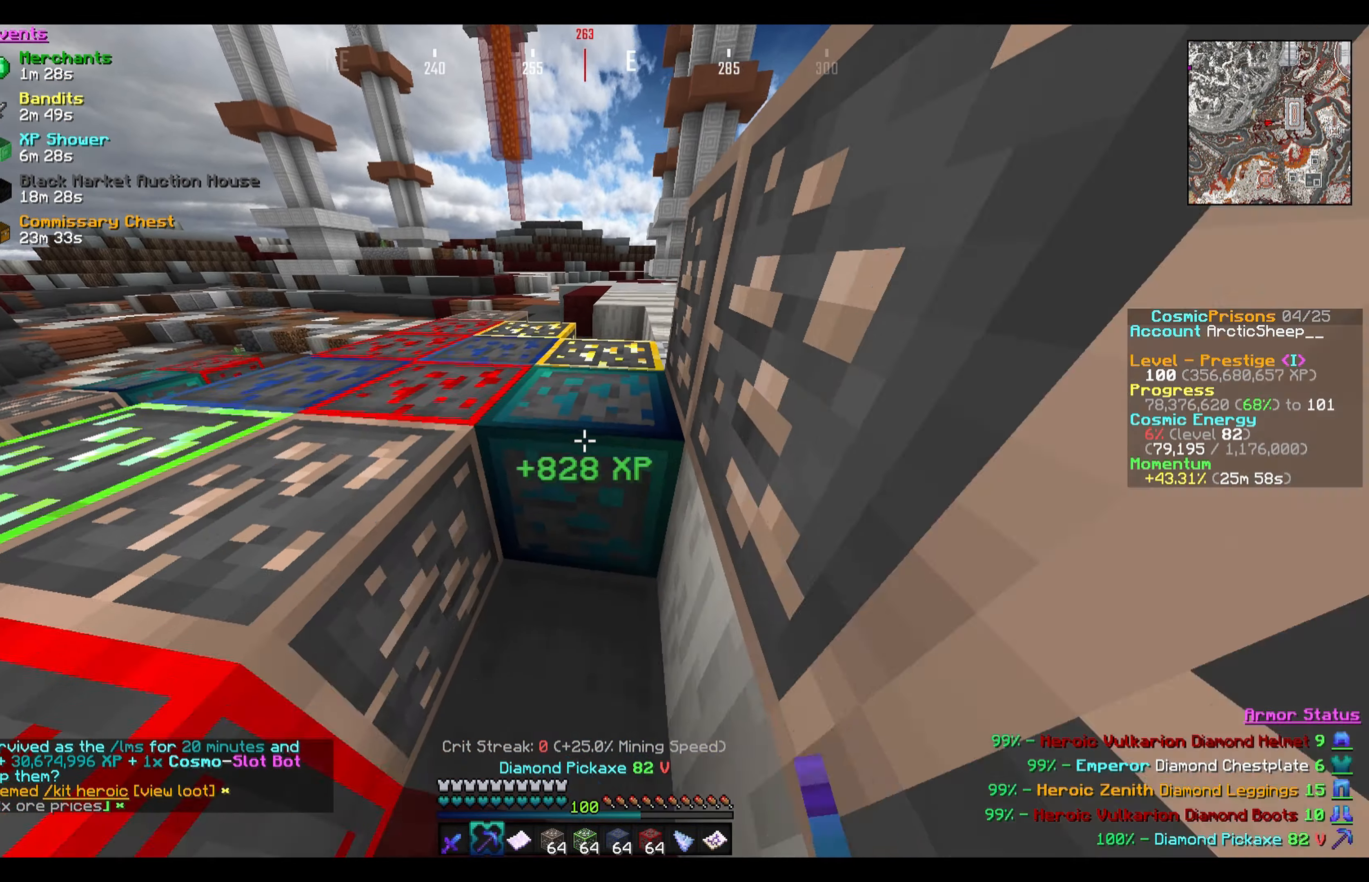
{"keys": ["d", "w"], "mouse": ["left"], "events": []}
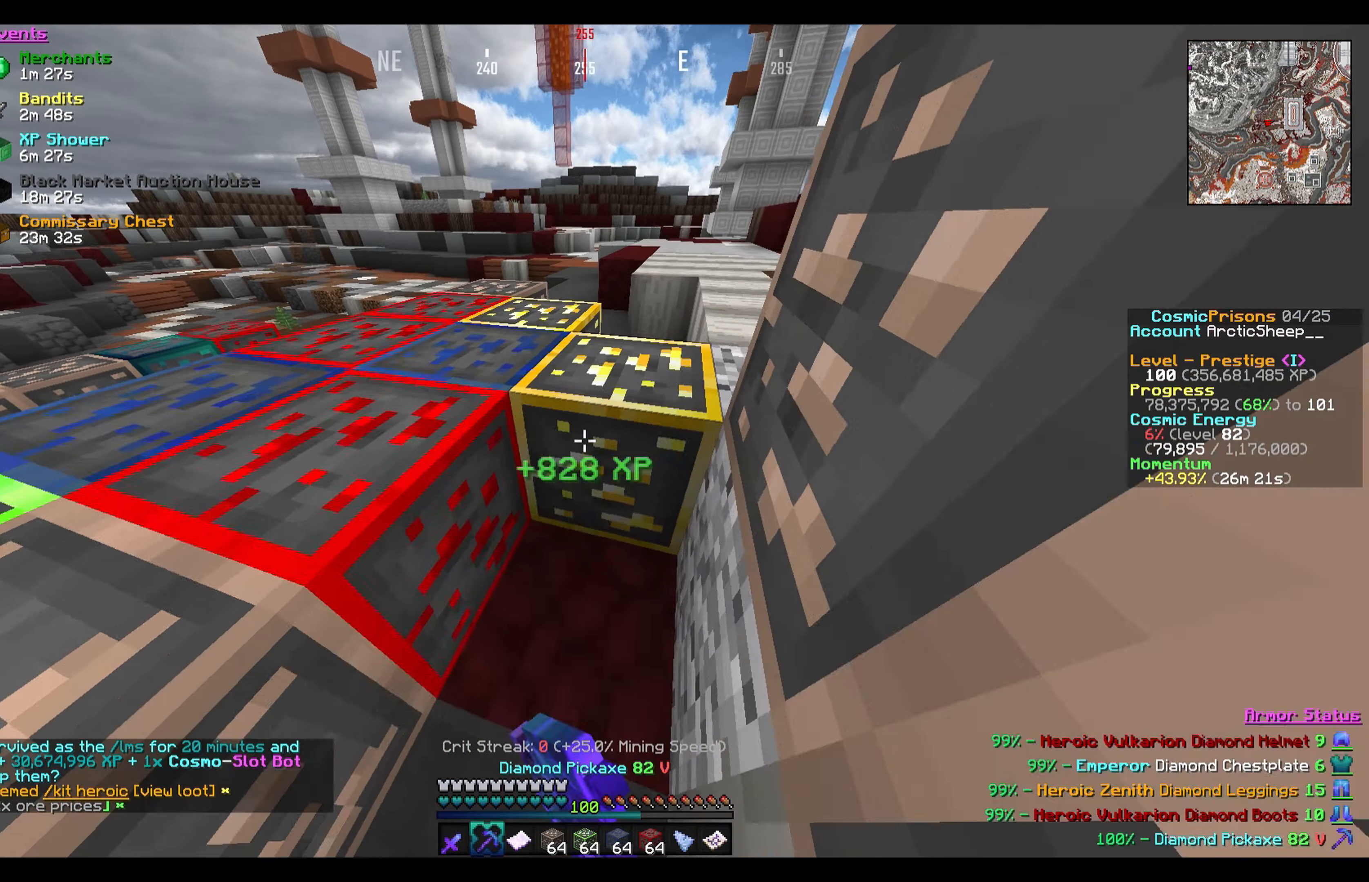
{"keys": ["d", "w"], "mouse": ["left"], "events": [[200, "d", "up"], [234, "a", "down"], [467, "a", "up"], [467, "d", "down"]]}
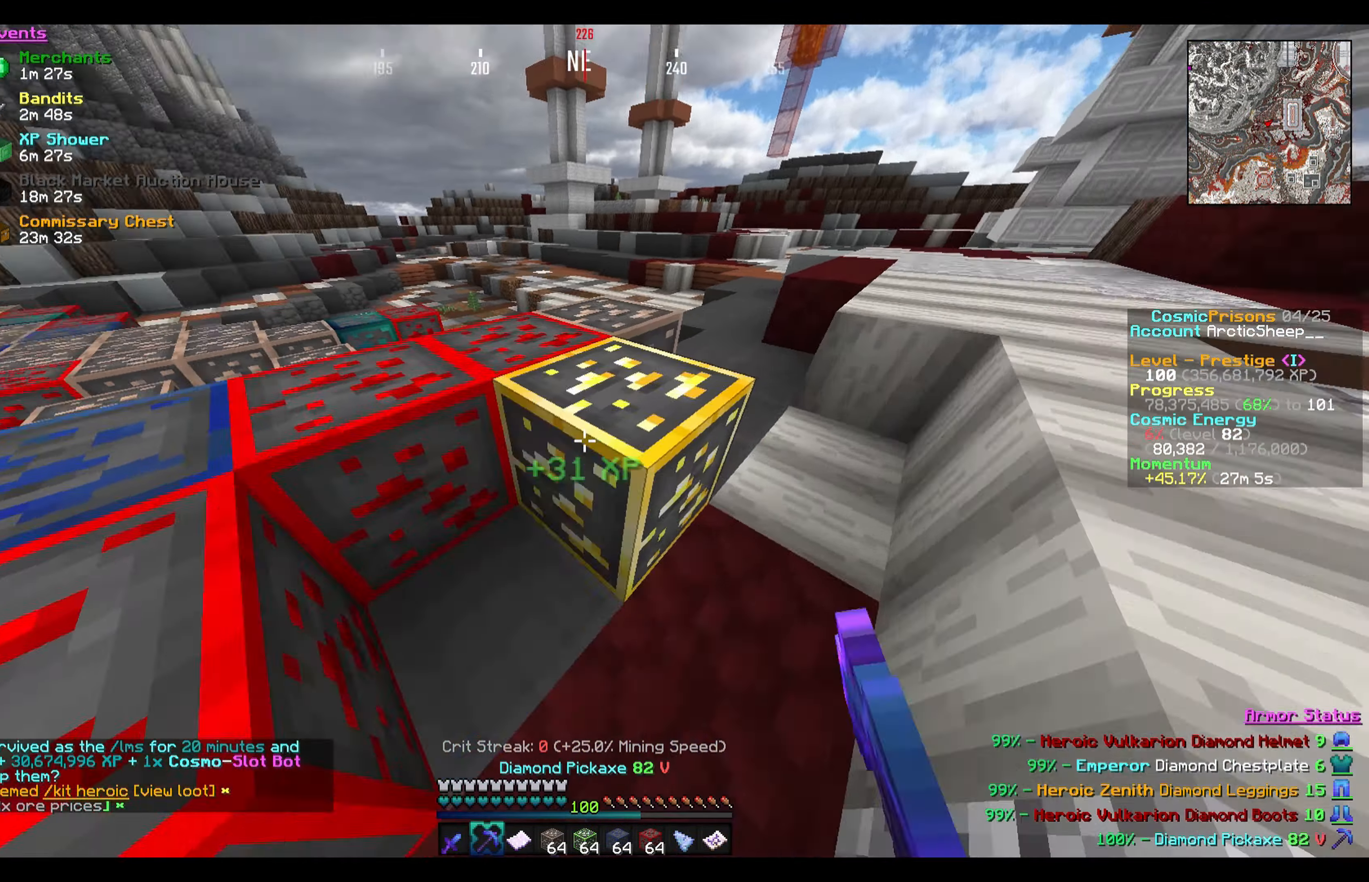
{"keys": ["d", "w"], "mouse": ["left"], "events": []}
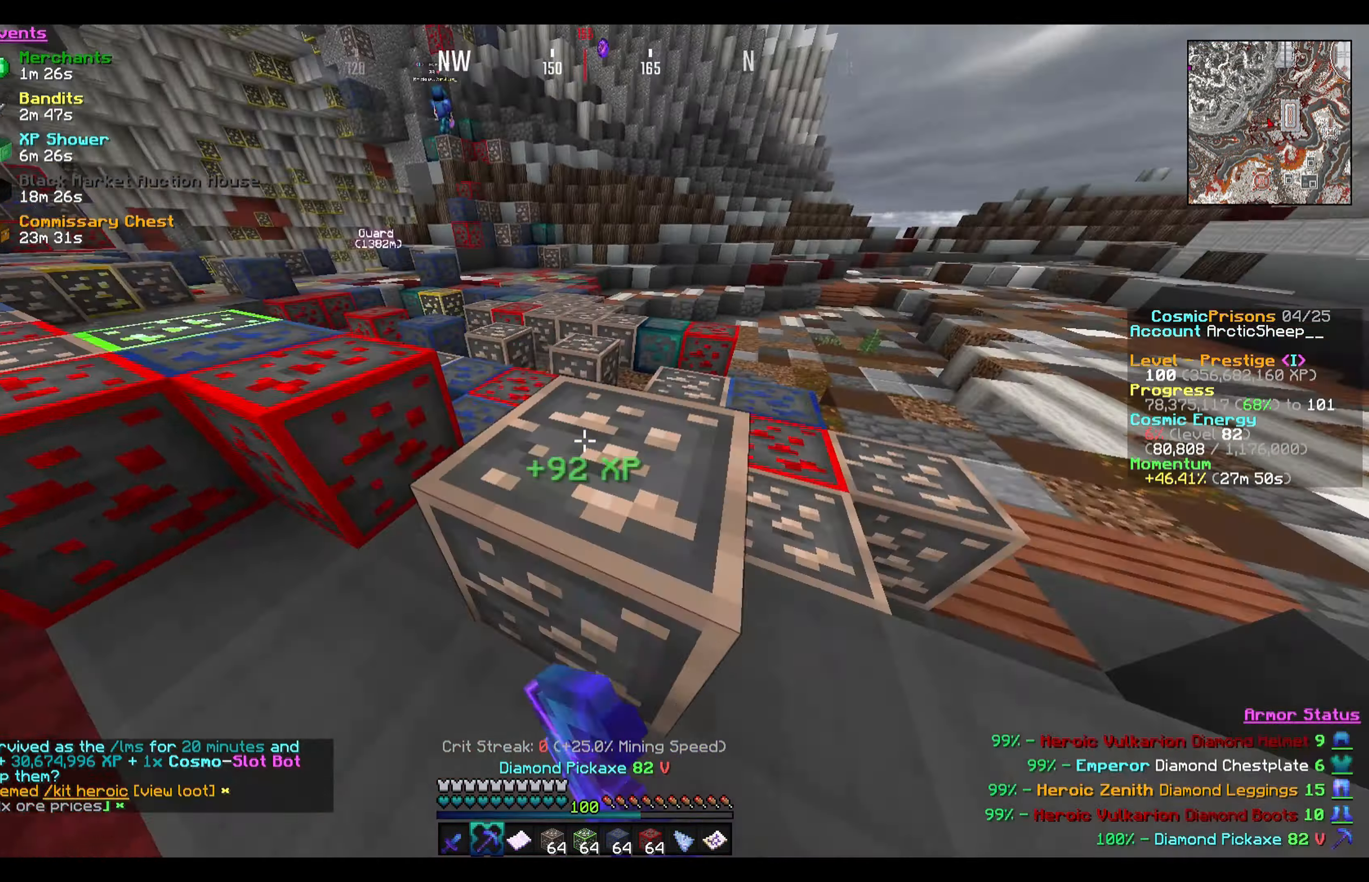
{"keys": ["w"], "mouse": ["left"], "events": [[167, "d", "up"], [167, "w", "up"], [234, "a", "down"], [334, "w", "down"], [367, "a", "up"]]}
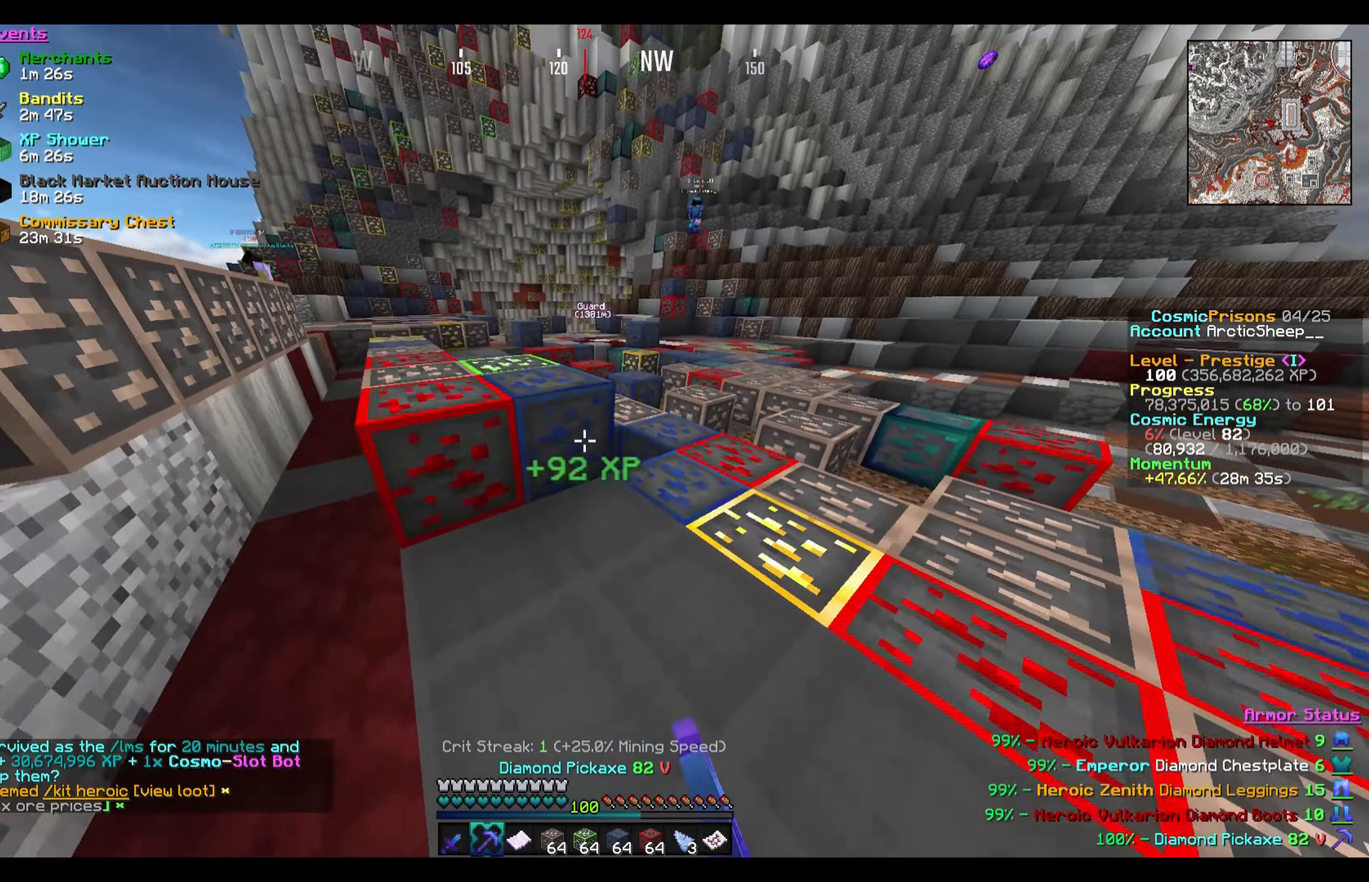
{"keys": ["a", "d"], "mouse": ["left"], "events": [[233, "a", "down"], [400, "w", "up"], [500, "d", "down"]]}
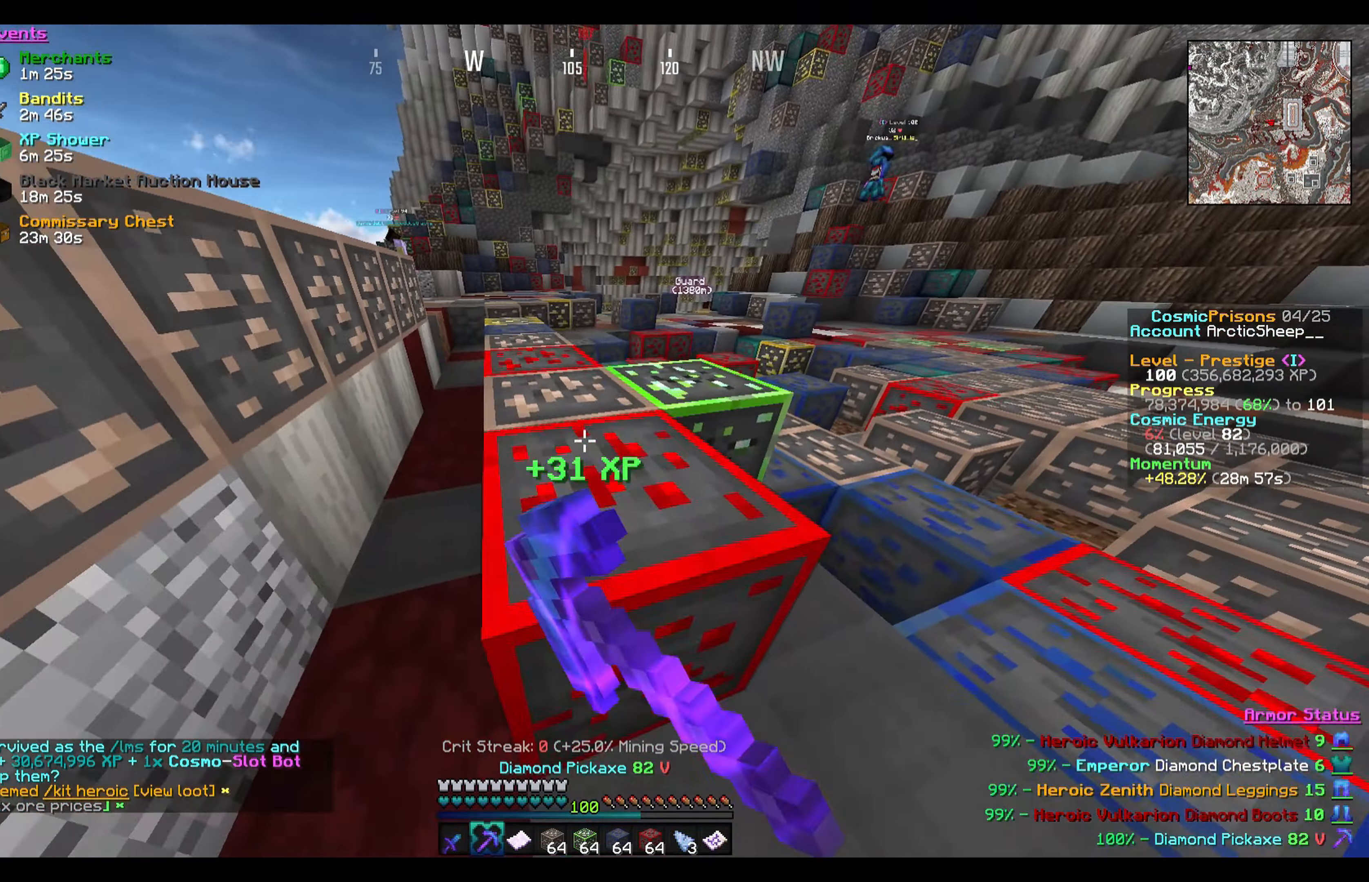
{"keys": ["a", "w"], "mouse": ["left"], "events": [[67, "a", "up"], [100, "s", "down"], [134, "s", "up"], [234, "w", "down"], [468, "a", "down"], [468, "d", "up"]]}
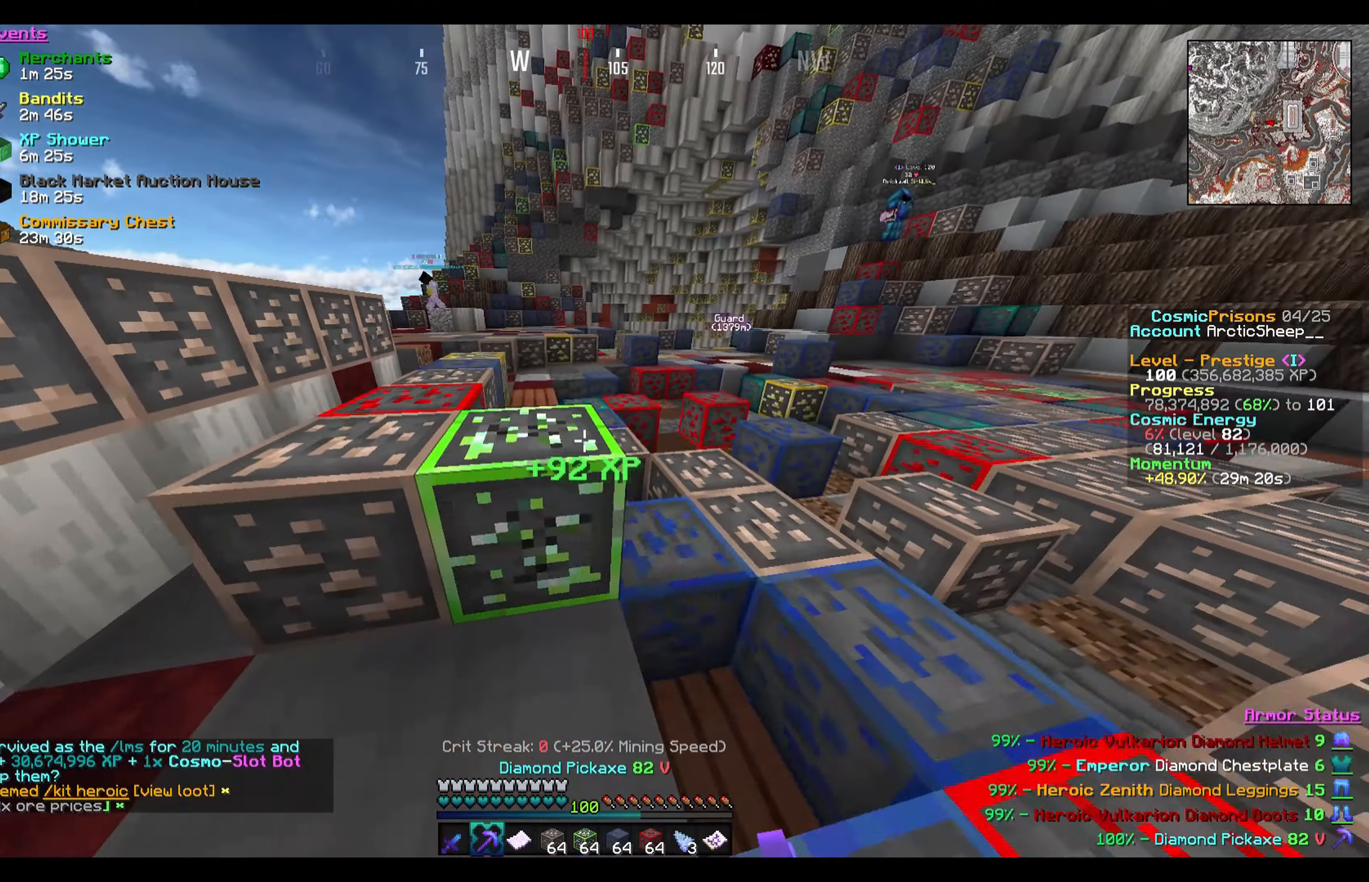
{"keys": ["d"], "mouse": ["left"], "events": [[33, "w", "up"], [300, "d", "down"], [334, "a", "up"]]}
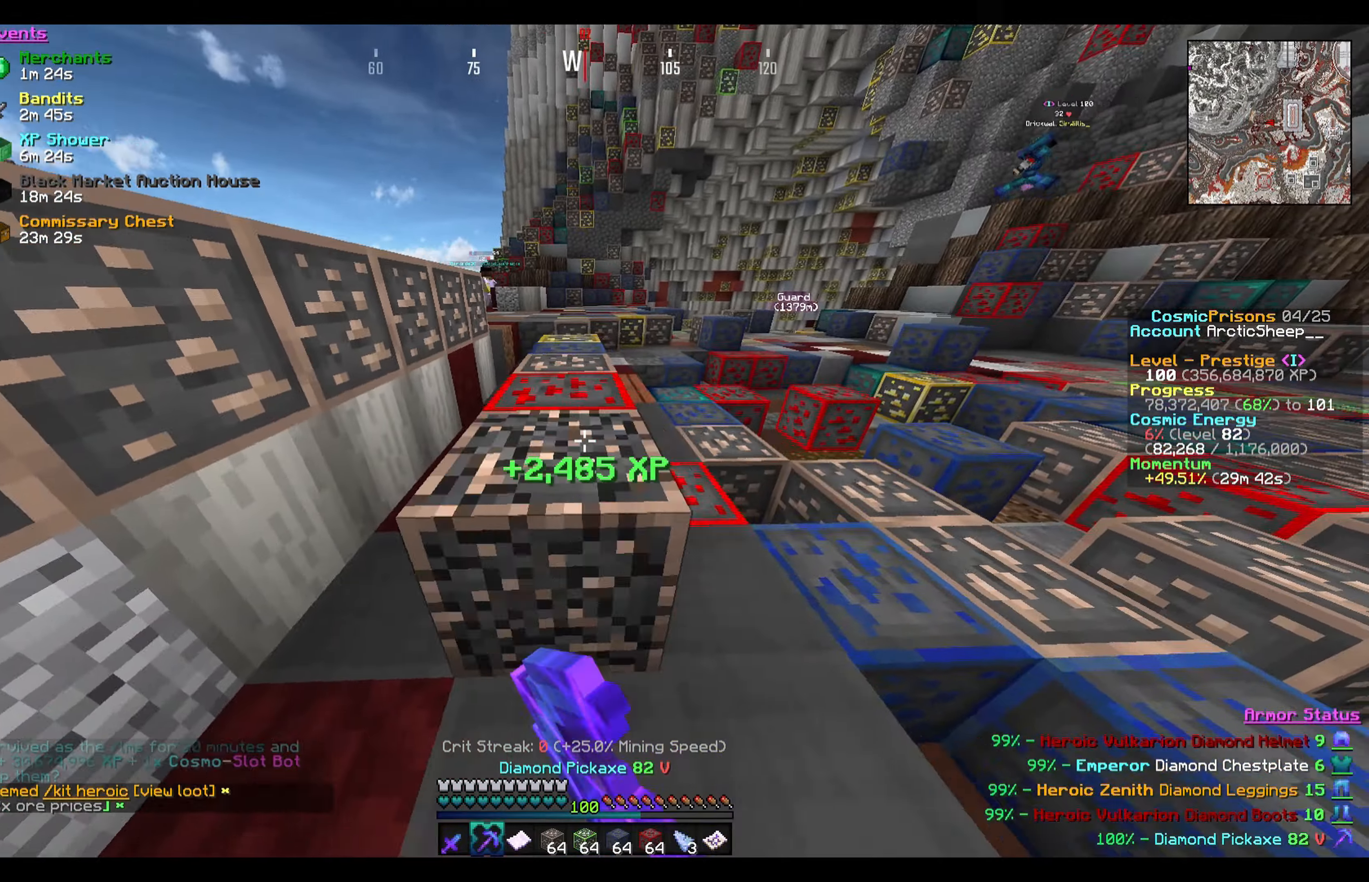
{"keys": ["w"], "mouse": ["left"], "events": [[100, "a", "down"], [100, "w", "down"], [133, "d", "up"], [266, "a", "up"]]}
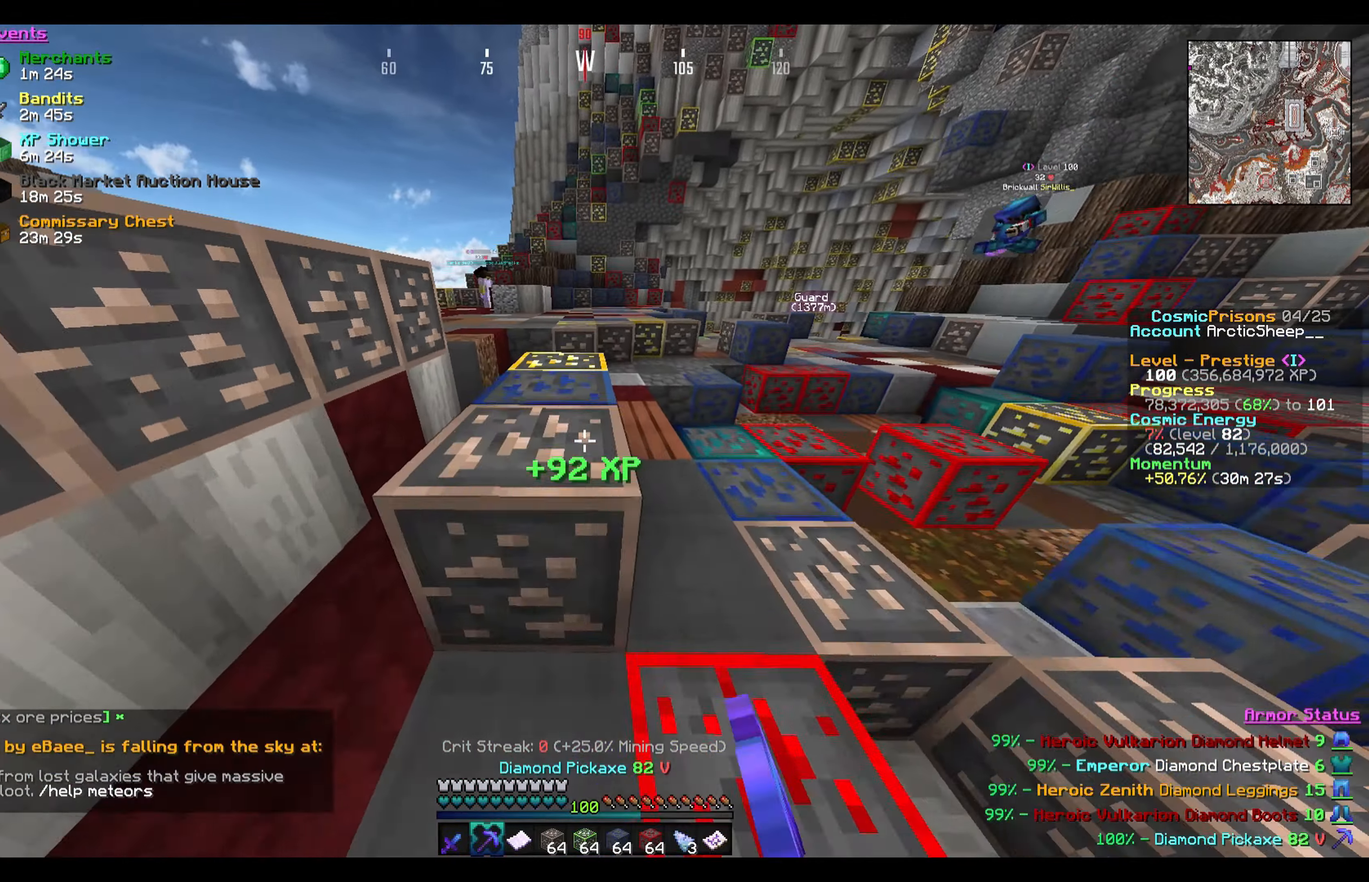
{"keys": ["w"], "mouse": ["left"], "events": []}
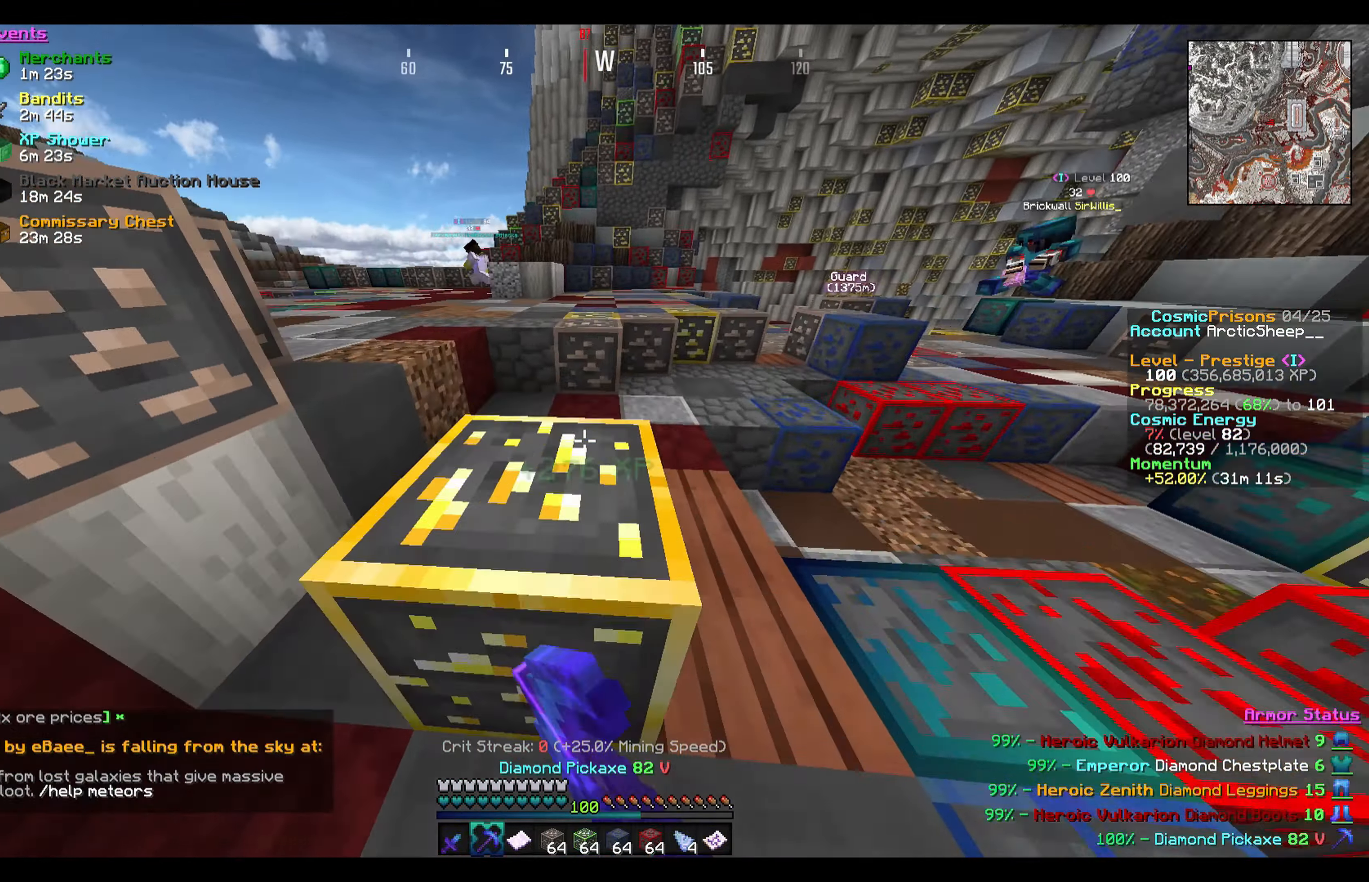
{"keys": ["w"], "mouse": ["left"], "events": []}
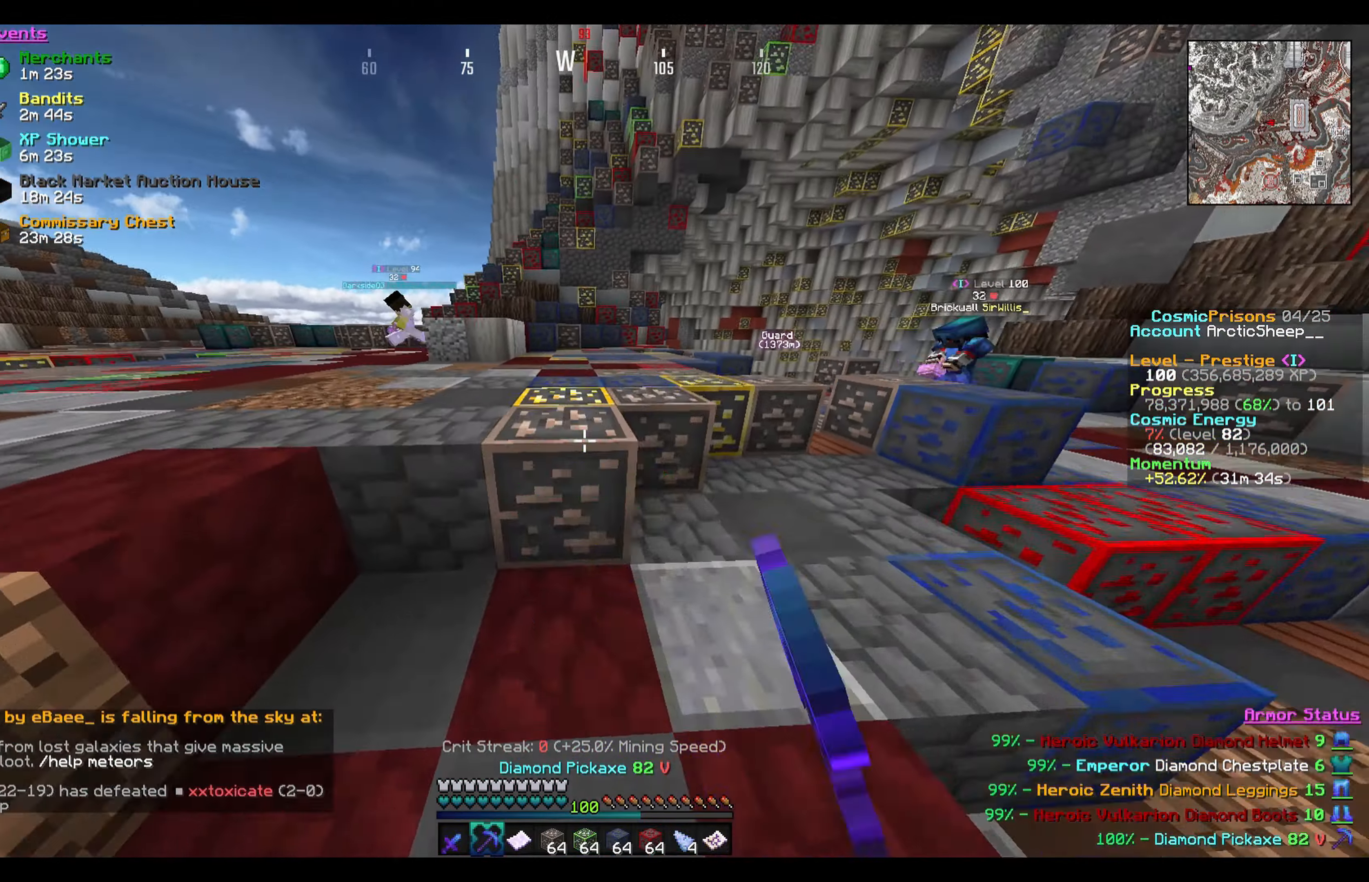
{"keys": ["a", "w"], "mouse": ["left"], "events": [[367, "a", "down"]]}
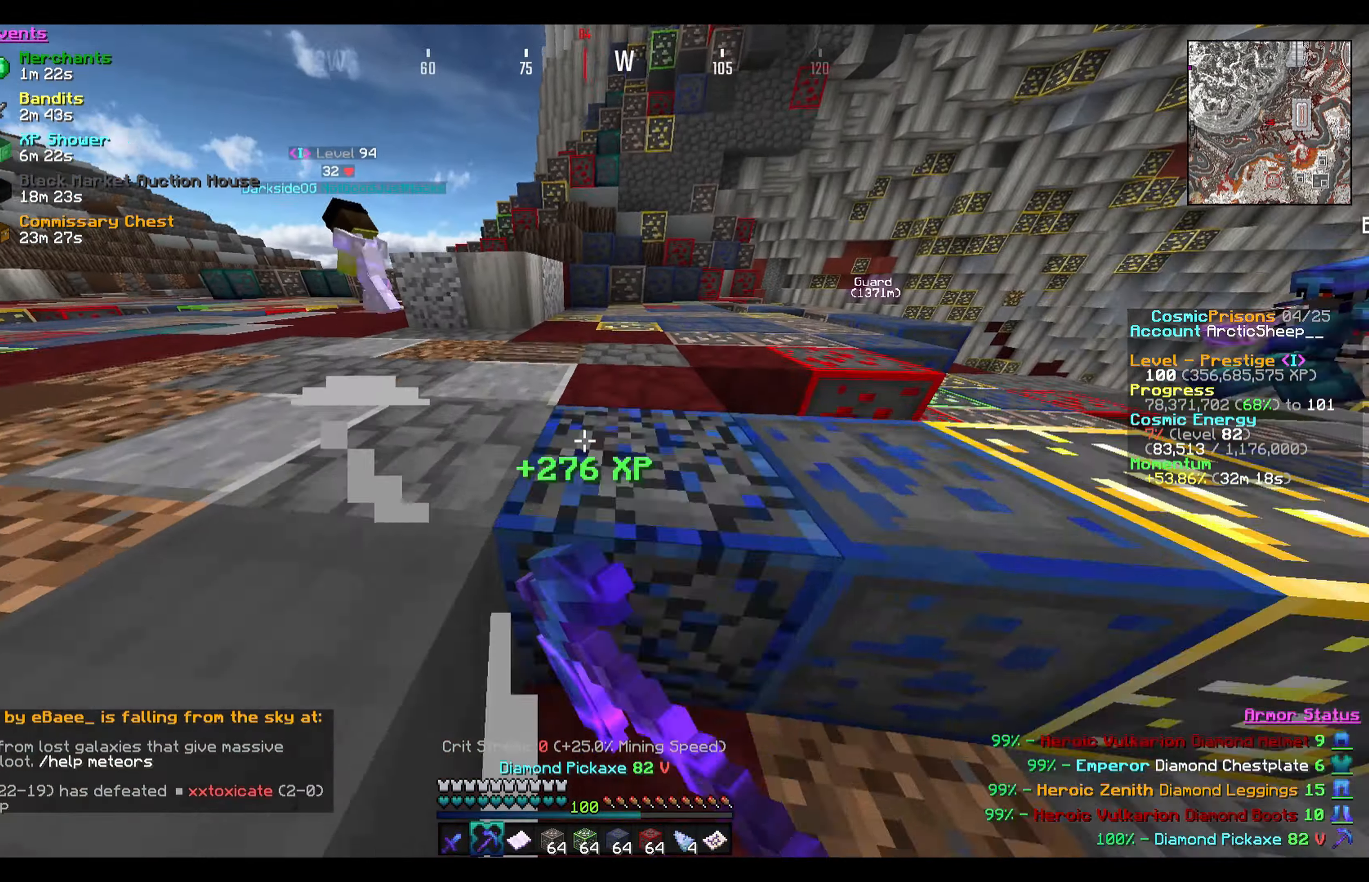
{"keys": ["d", "w"], "mouse": ["left"], "events": [[66, "a", "up"], [467, "d", "down"]]}
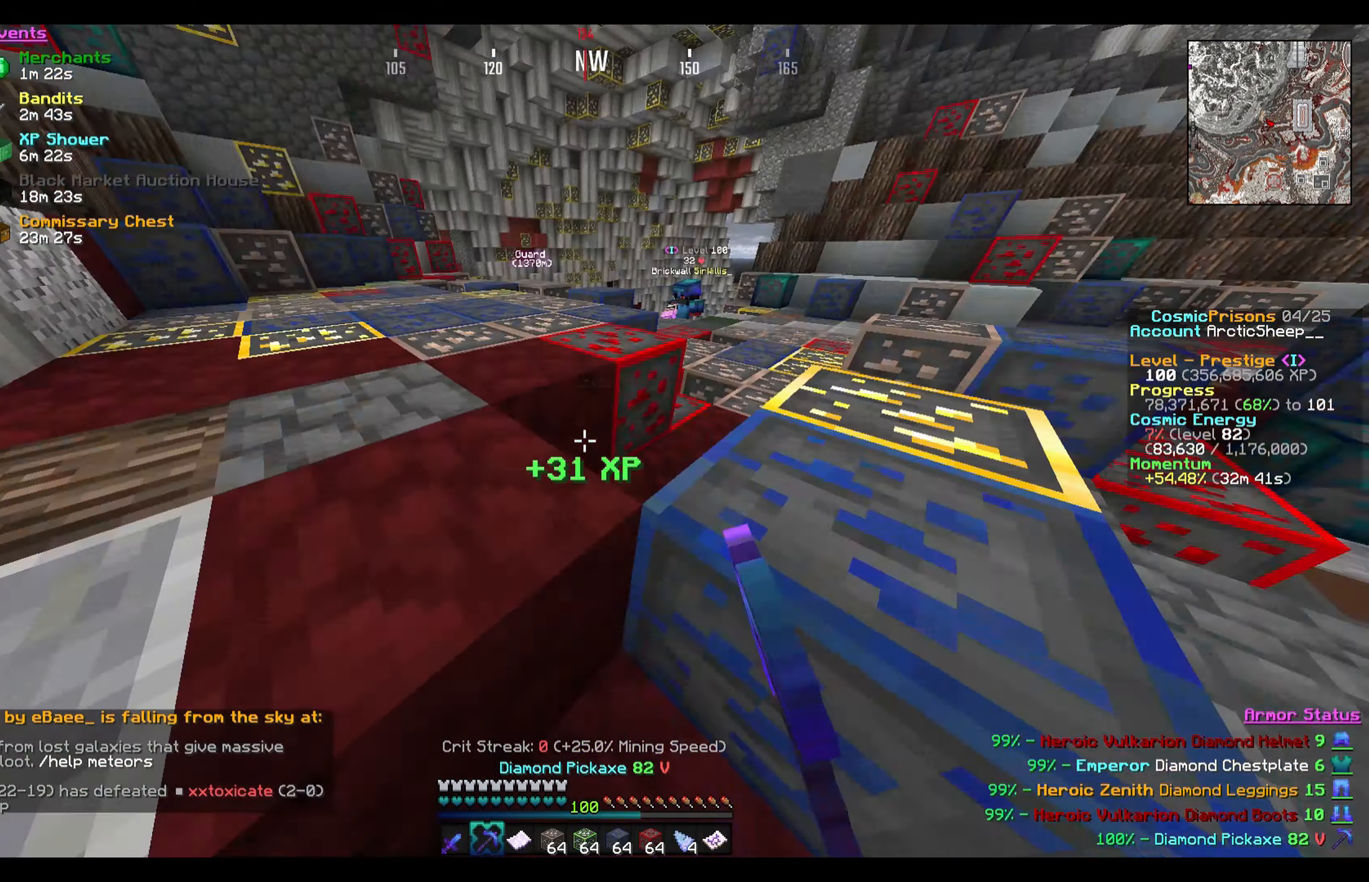
{"keys": ["a", "w"], "mouse": ["left"], "events": [[334, "d", "up"], [400, "a", "down"]]}
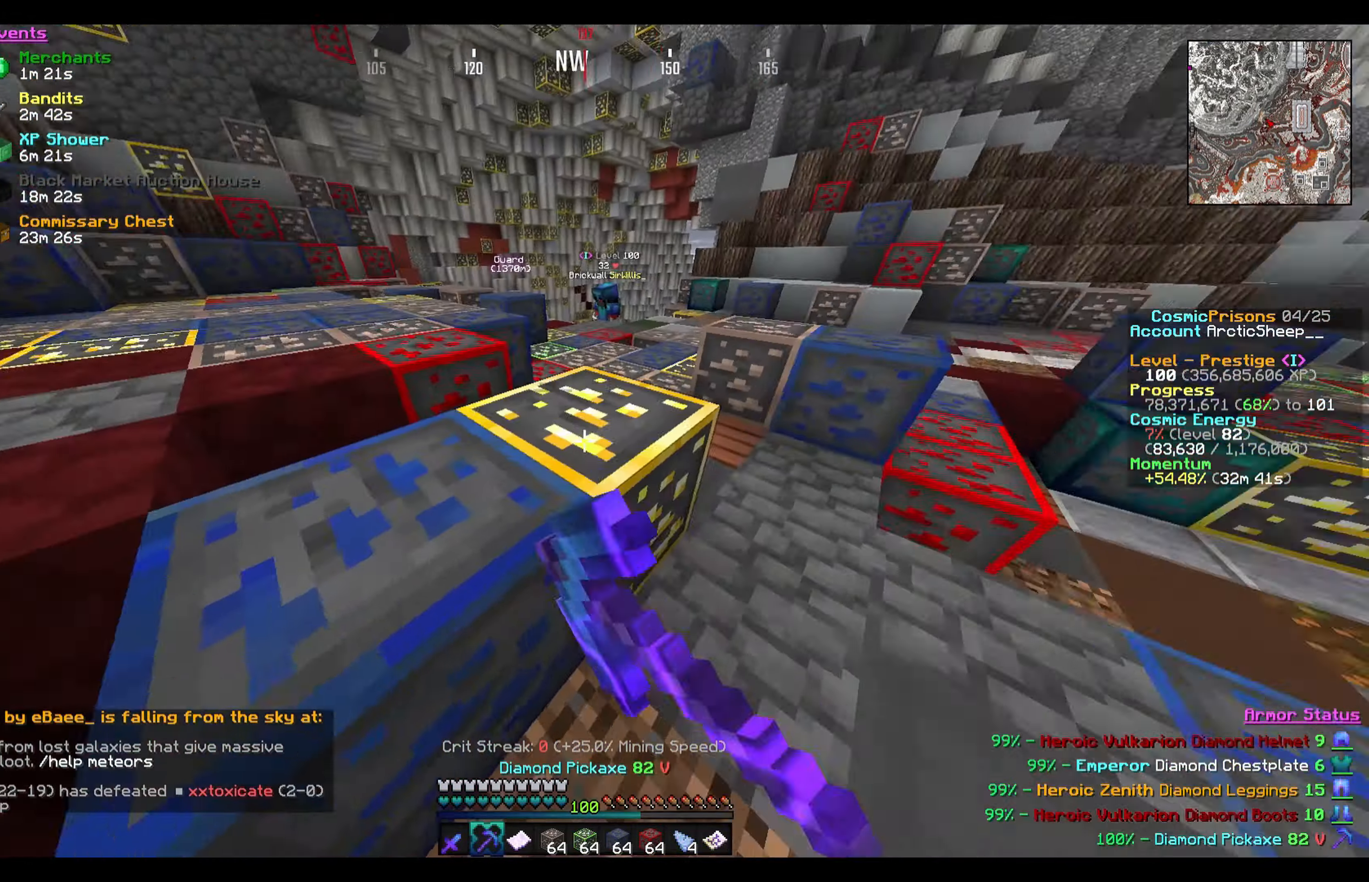
{"keys": ["s"], "mouse": ["left"], "events": [[166, "w", "up"], [266, "s", "down"], [433, "a", "up"]]}
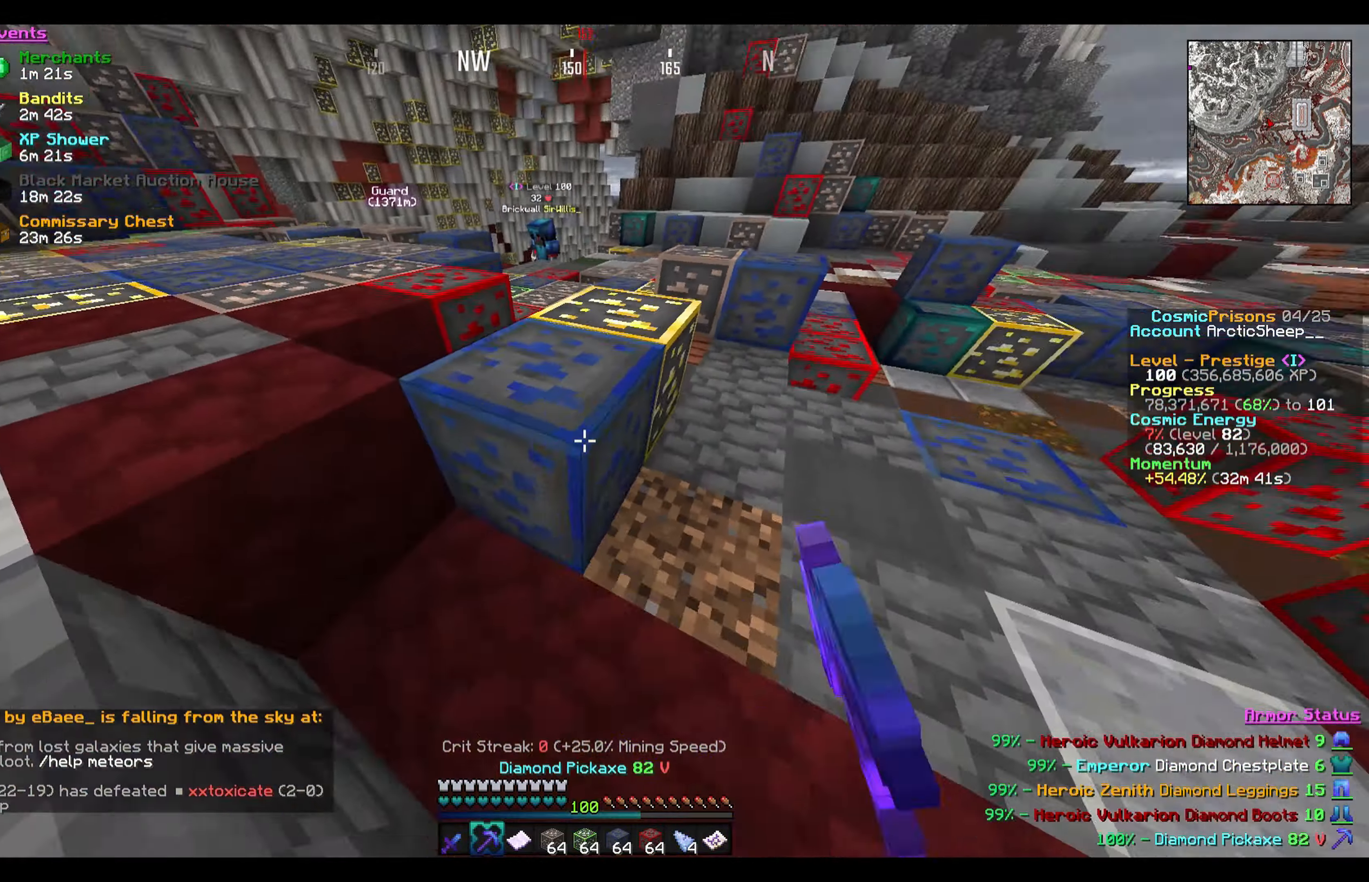
{"keys": ["d", "w"], "mouse": ["left"], "events": [[33, "s", "up"], [134, "w", "down"], [267, "w", "up"], [334, "d", "down"], [334, "w", "down"]]}
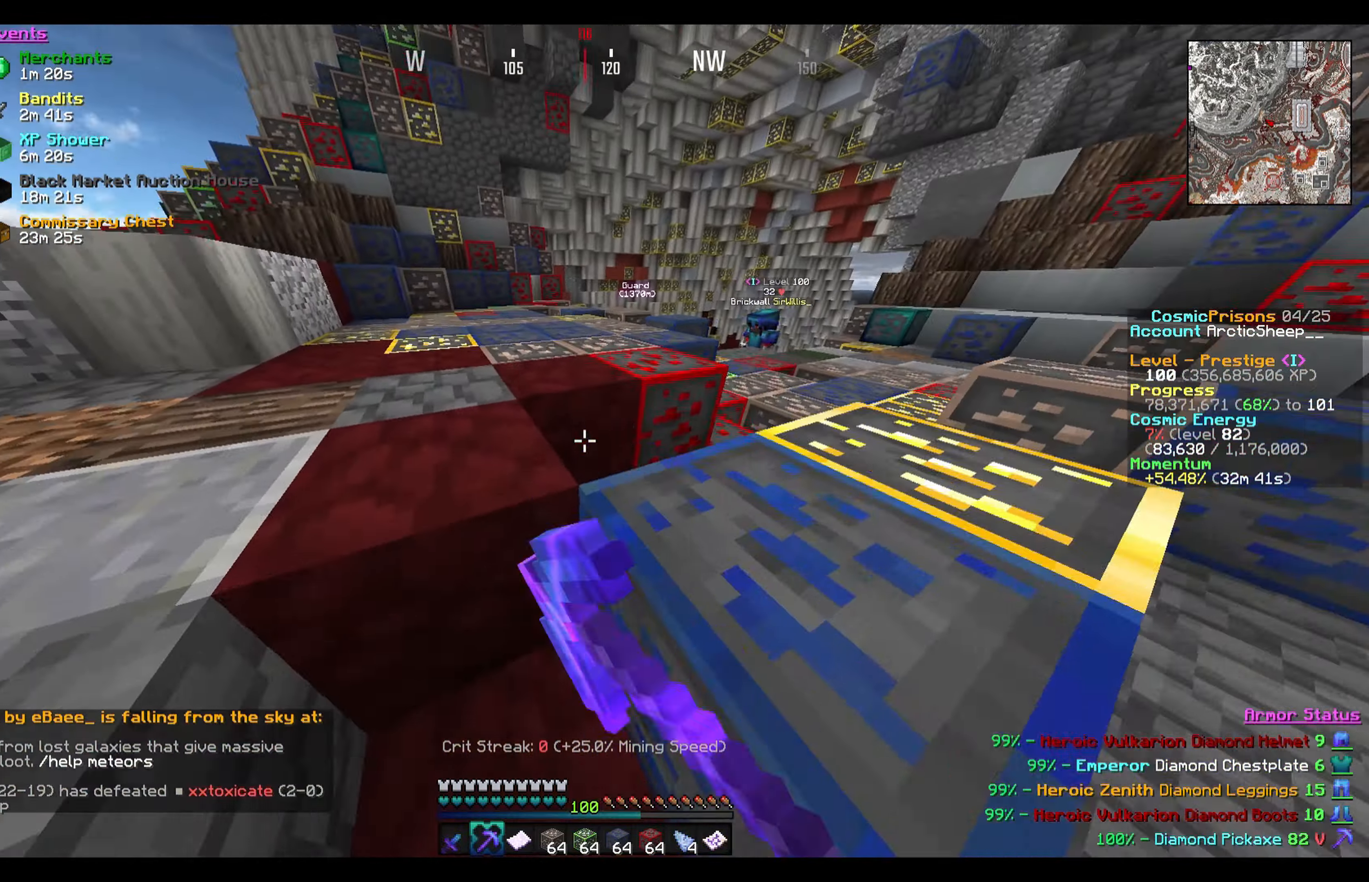
{"keys": ["a", "w"], "mouse": ["left"], "events": [[166, "d", "up"], [466, "a", "down"]]}
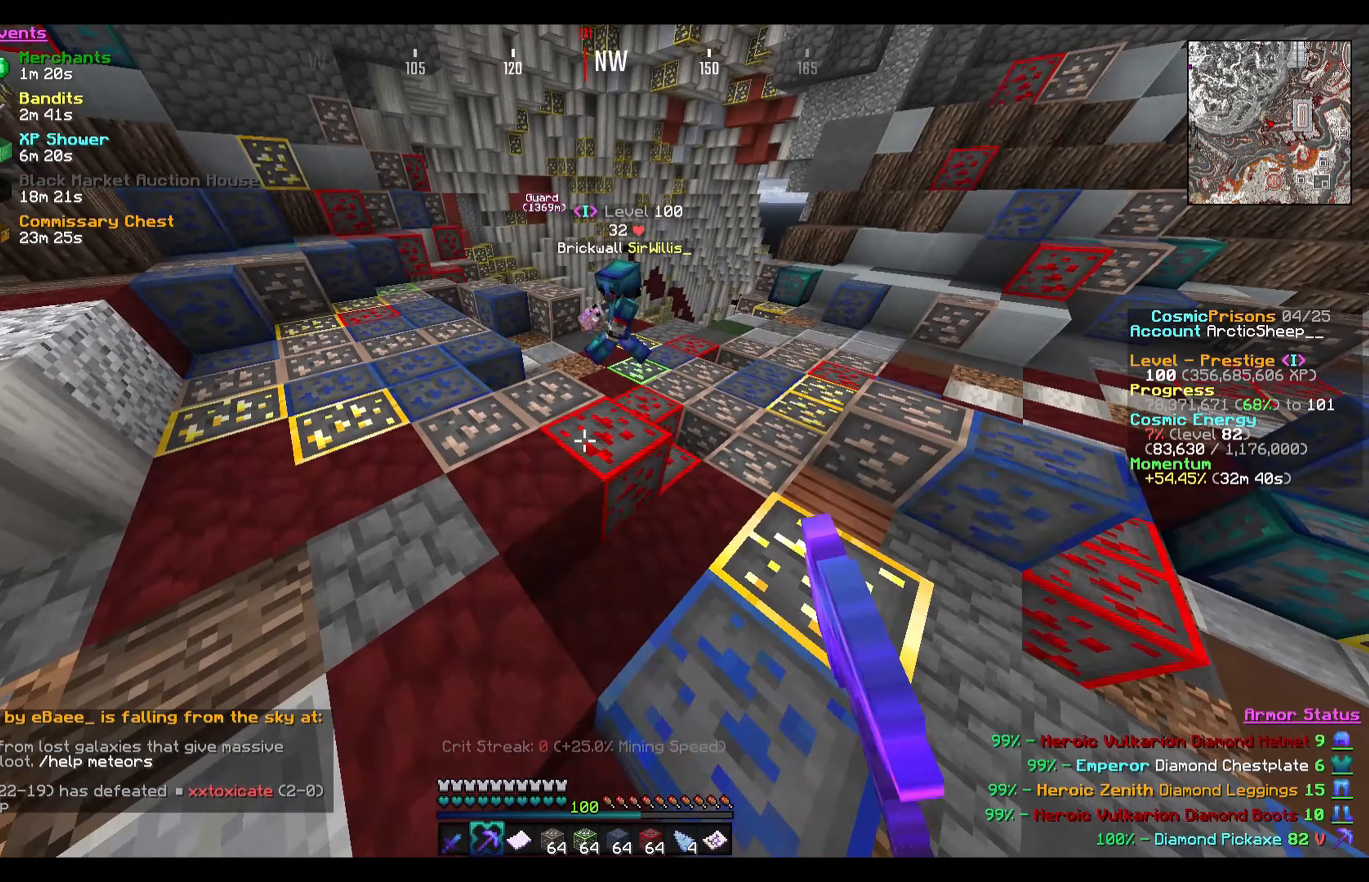
{"keys": ["a"], "mouse": ["left"], "events": [[267, "a", "up"], [401, "a", "down"], [468, "w", "up"]]}
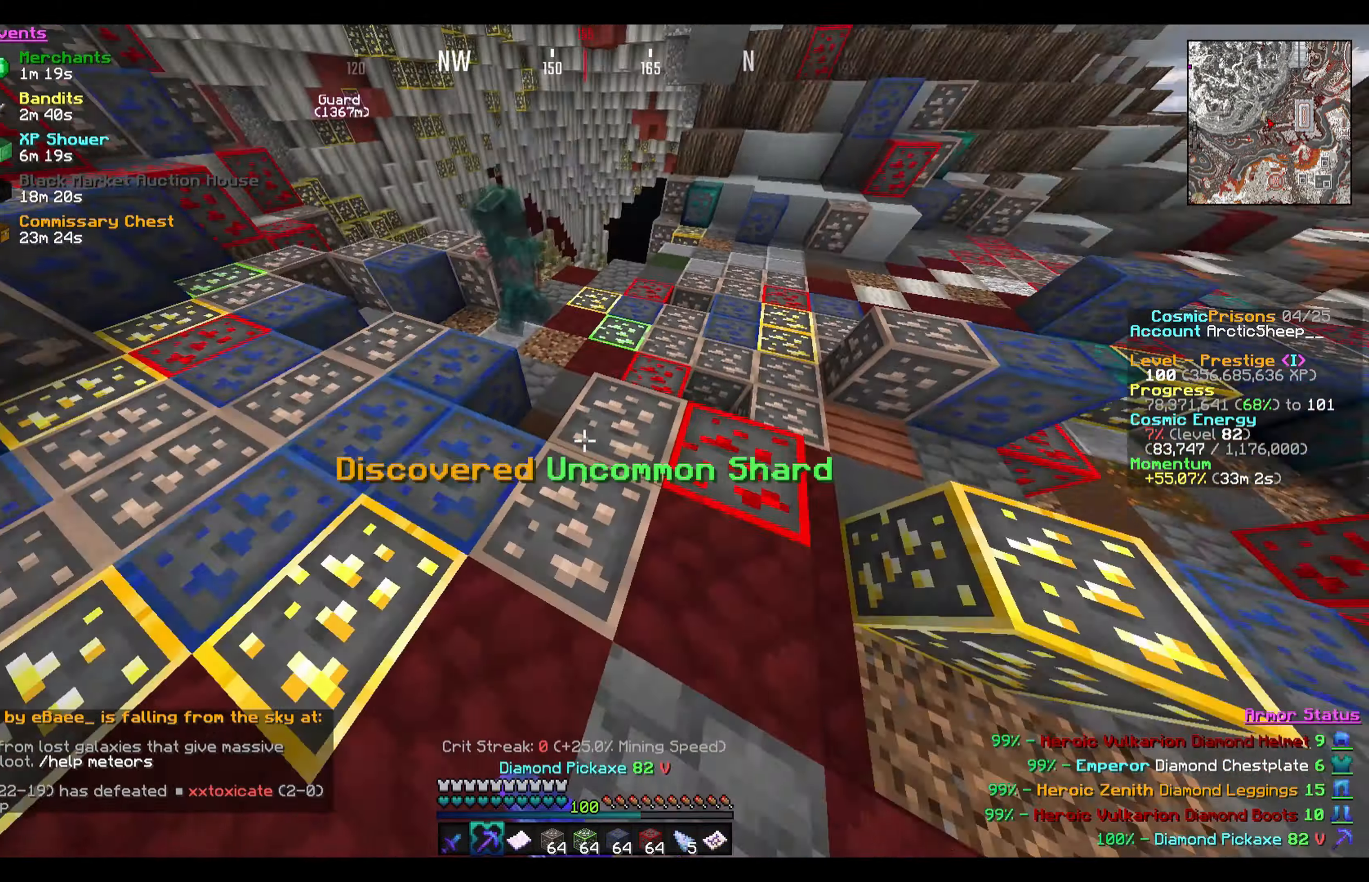
{"keys": ["a"], "mouse": ["left"], "events": [[167, "d", "down"], [200, "a", "up"], [434, "a", "down"], [500, "d", "up"]]}